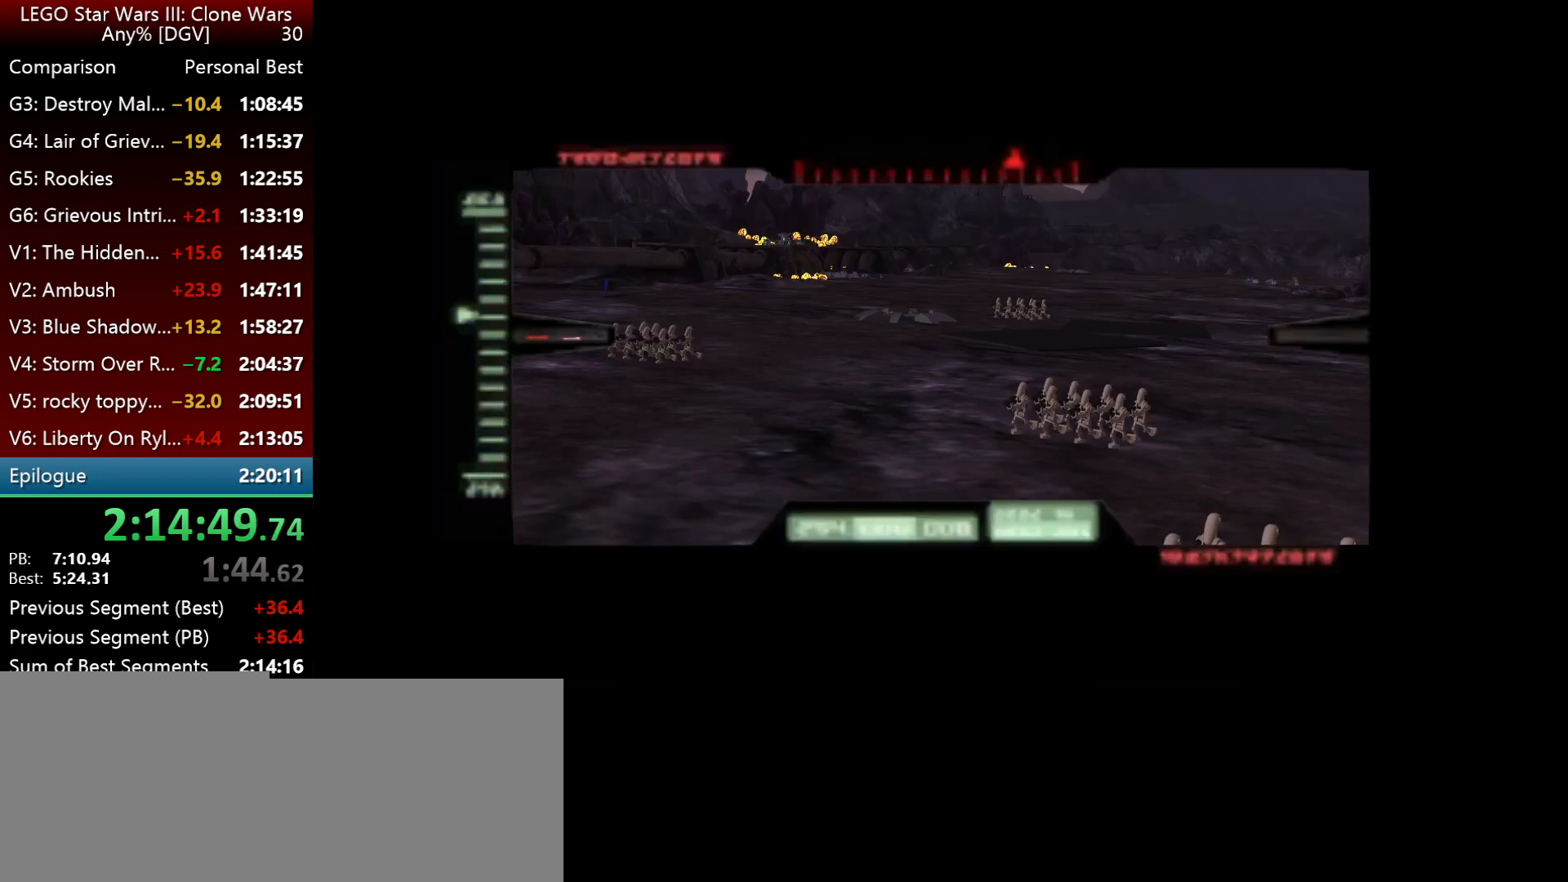
Gameplay with keyboard; each line is a JSON object with the keys held at the frame after it. "events" lists presses ("down") and releases ("up") of ".", "down", "f2", "i", "j", "k", "l", "left", "minus", "o", "p", "right", "semicolon", "space" and "up" between this image and that frame as [ms after this image, input, new state], when the widget could be followed in between. No other keys are recorded. Mouse input is not recorded.
{"keys": ["i"], "events": [[17, "i", "down"]]}
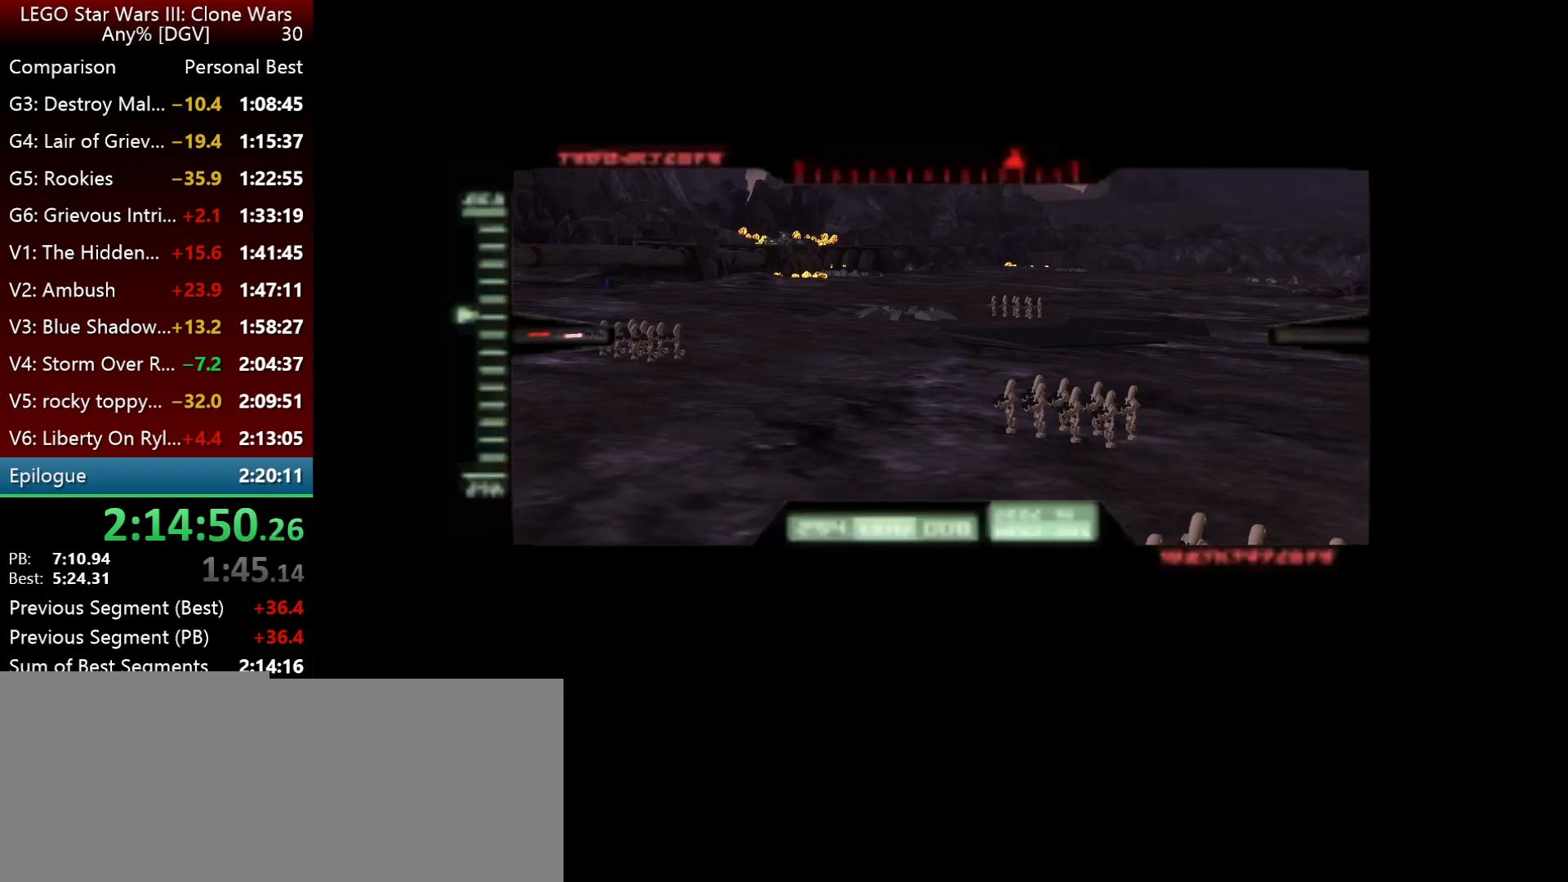
{"keys": ["i"], "events": []}
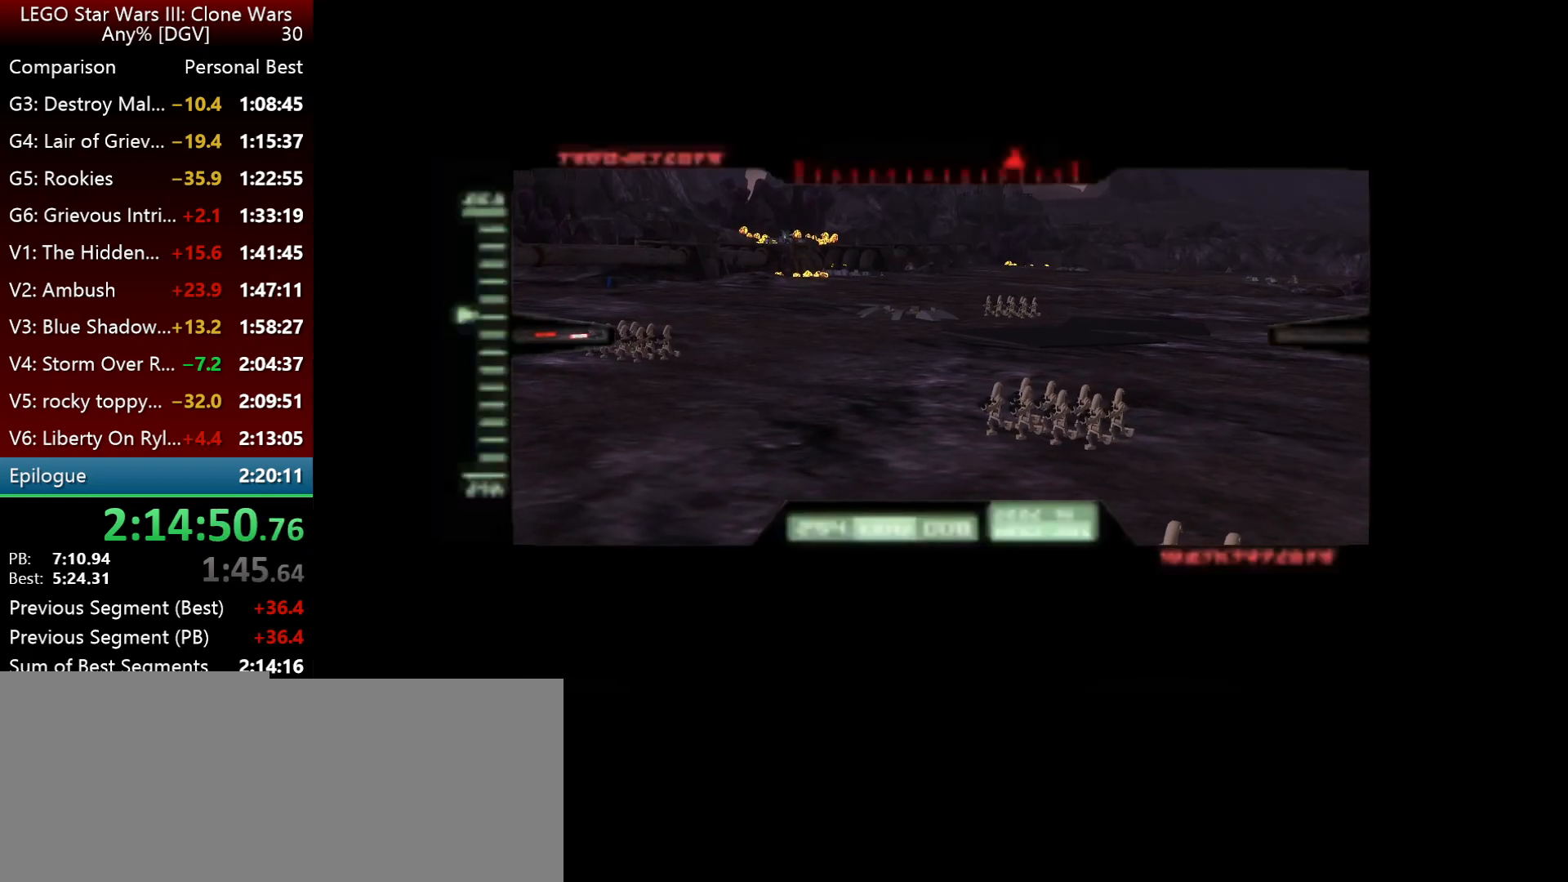
{"keys": ["i"], "events": []}
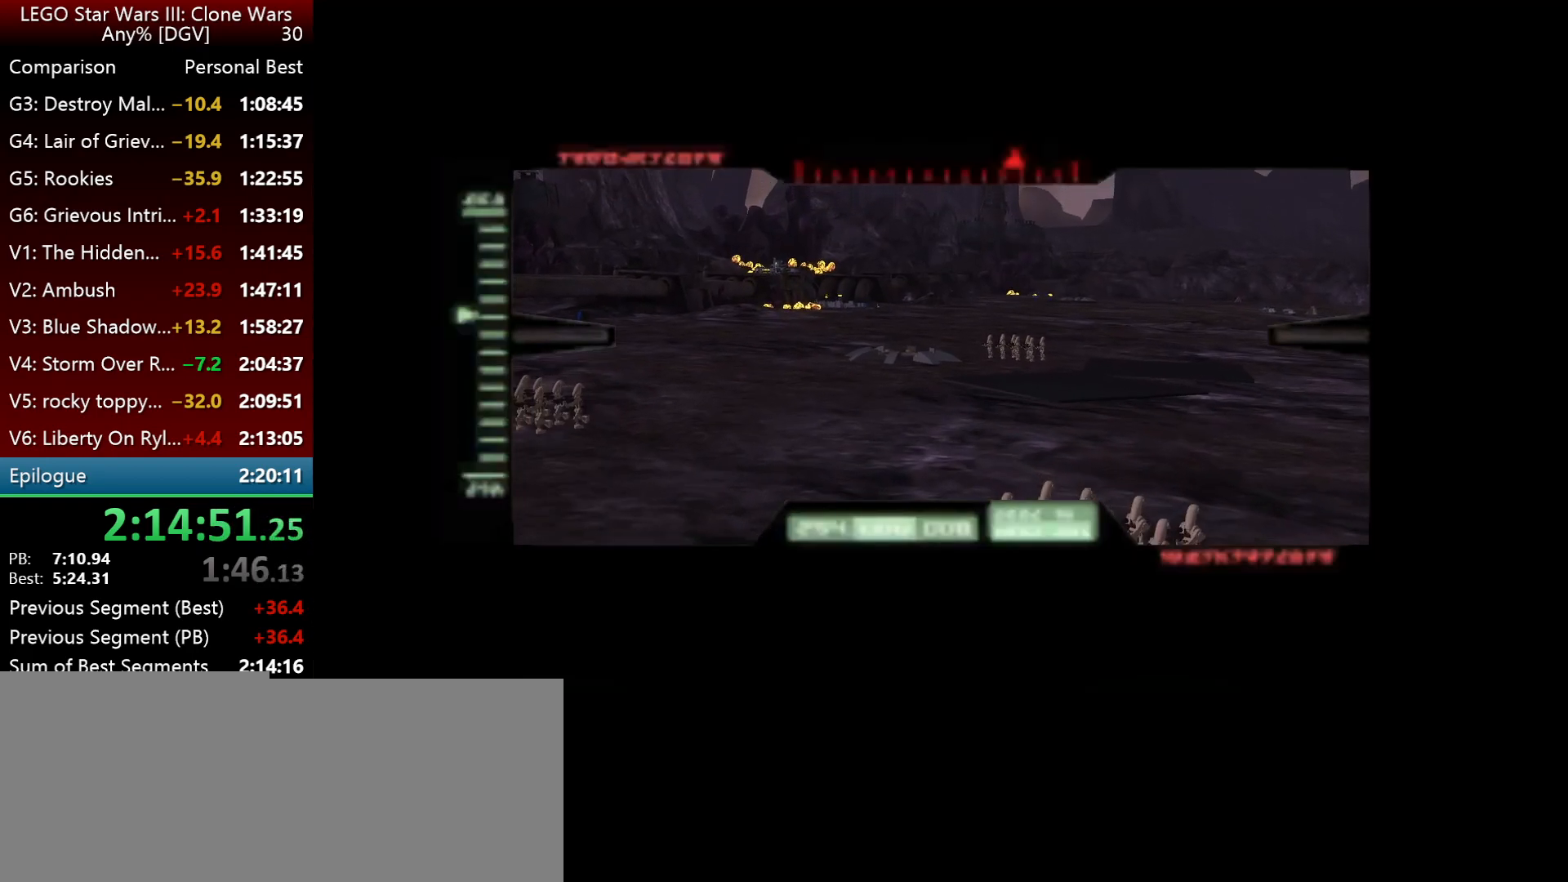
{"keys": ["i"], "events": []}
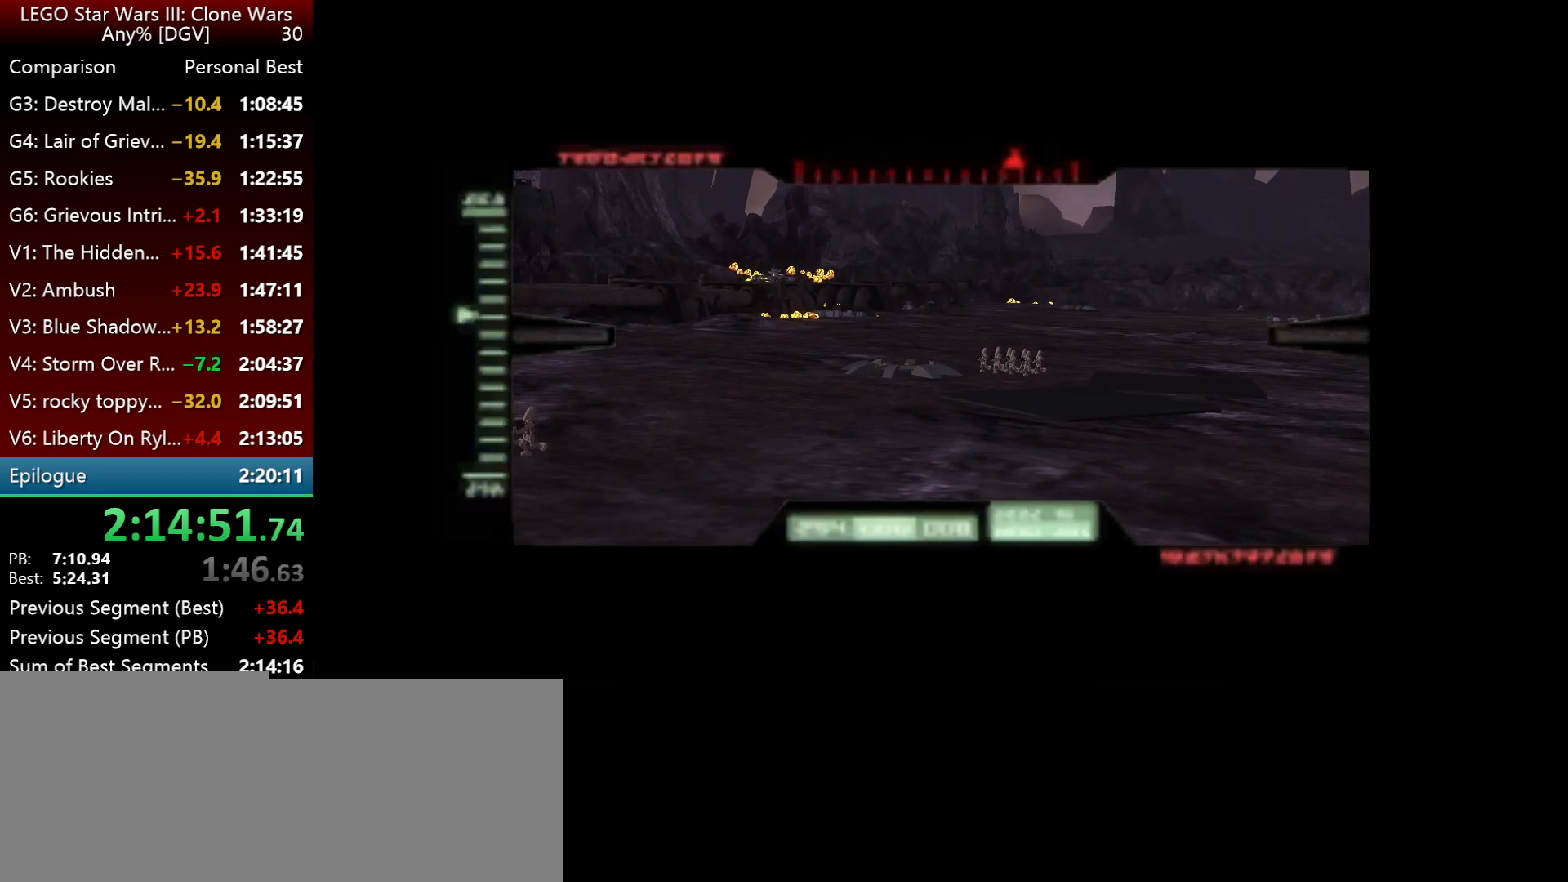
{"keys": ["i", "l"], "events": [[267, "l", "down"]]}
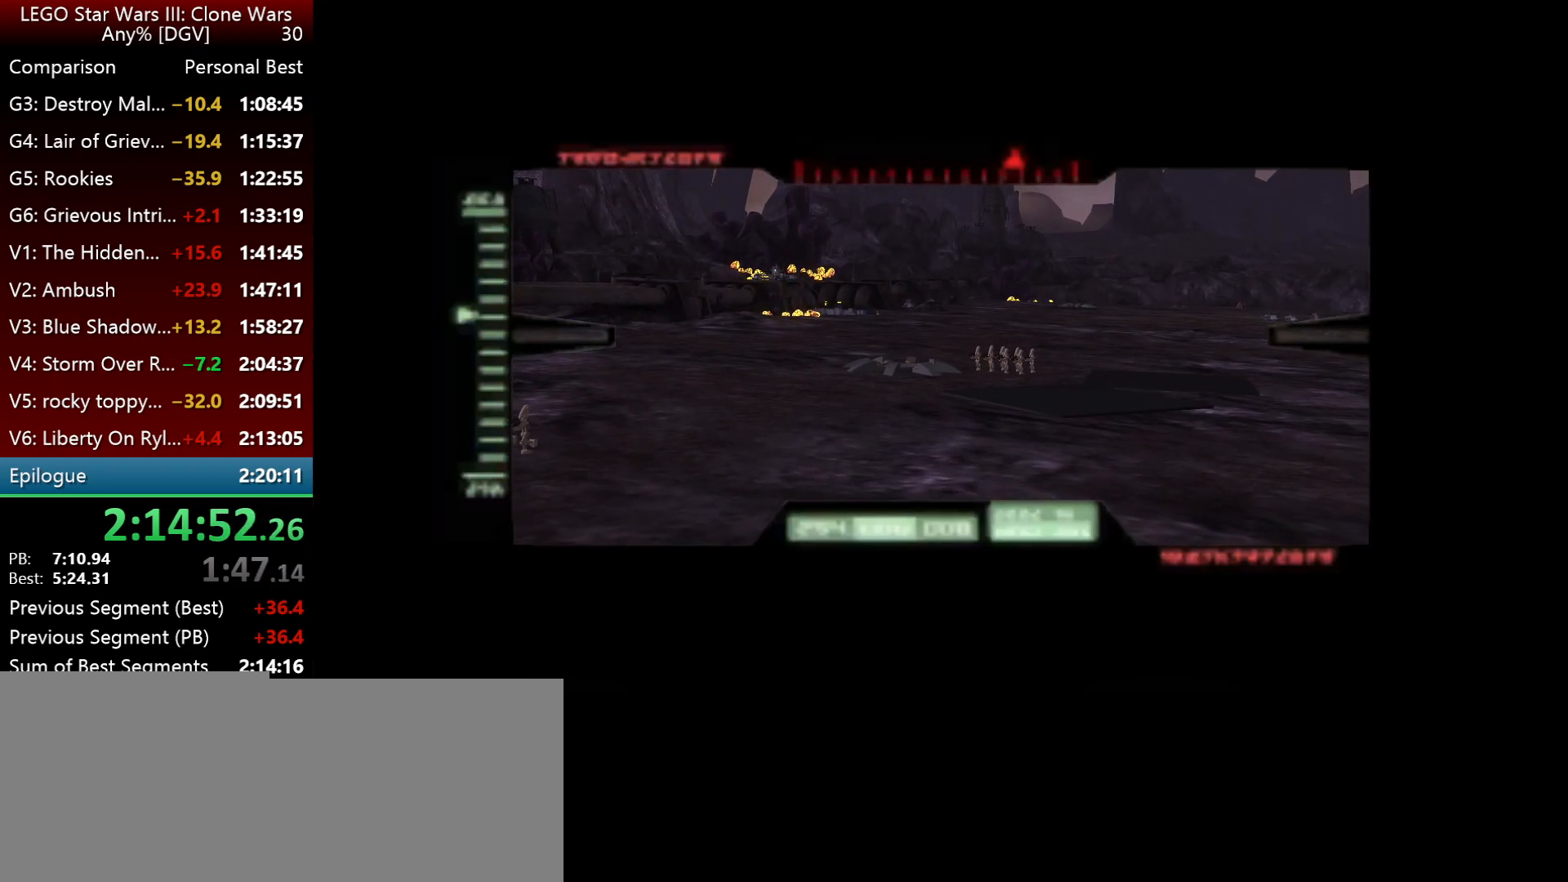
{"keys": ["i", "l", "space"], "events": [[200, "space", "down"]]}
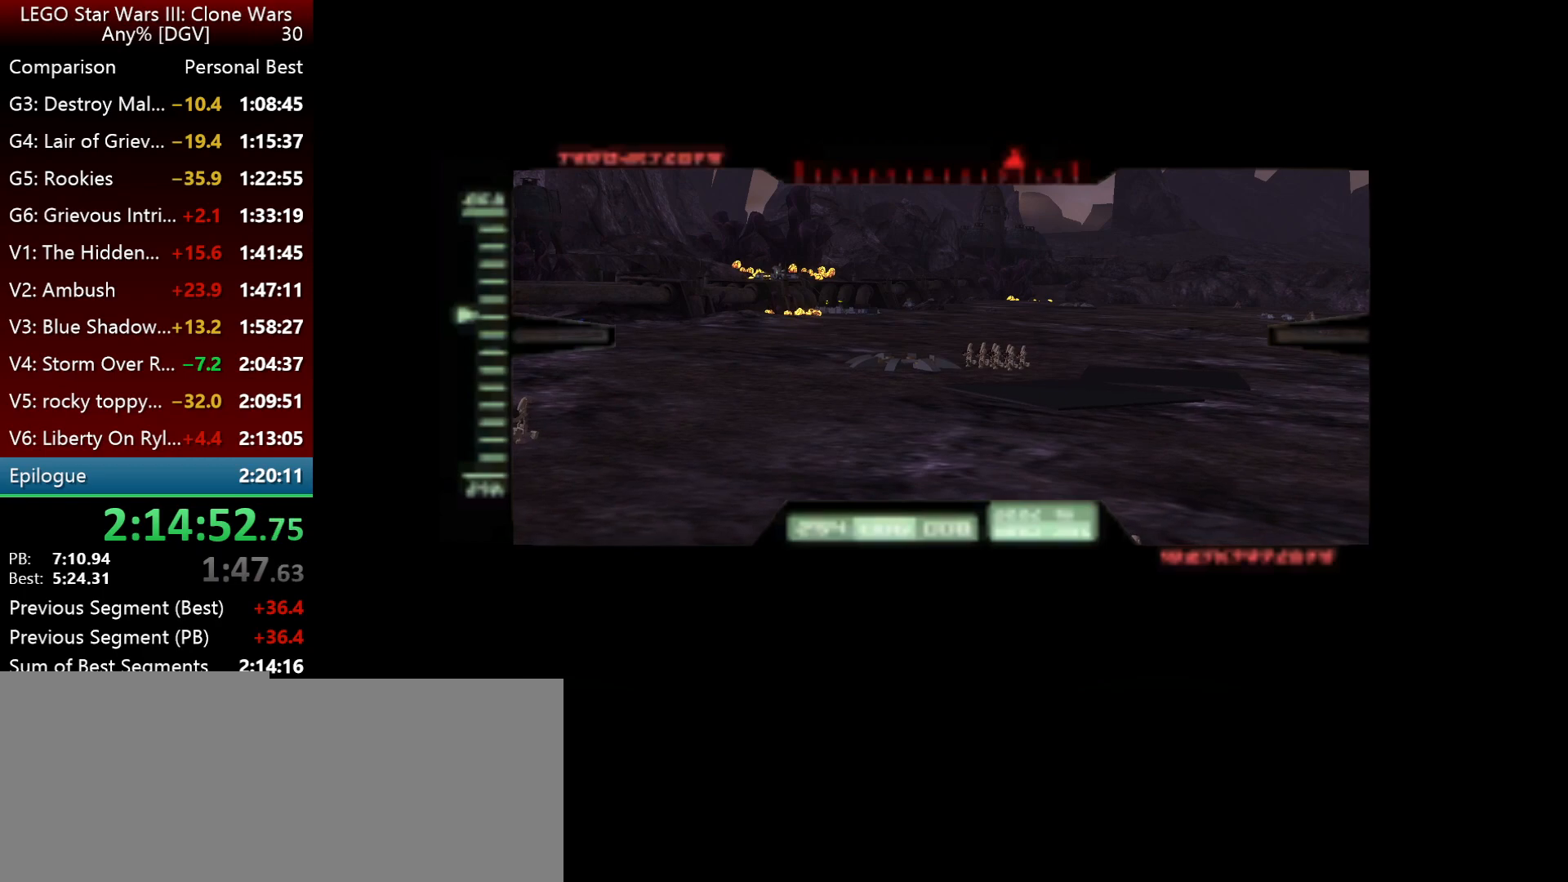
{"keys": ["l", "space"], "events": [[34, "i", "up"]]}
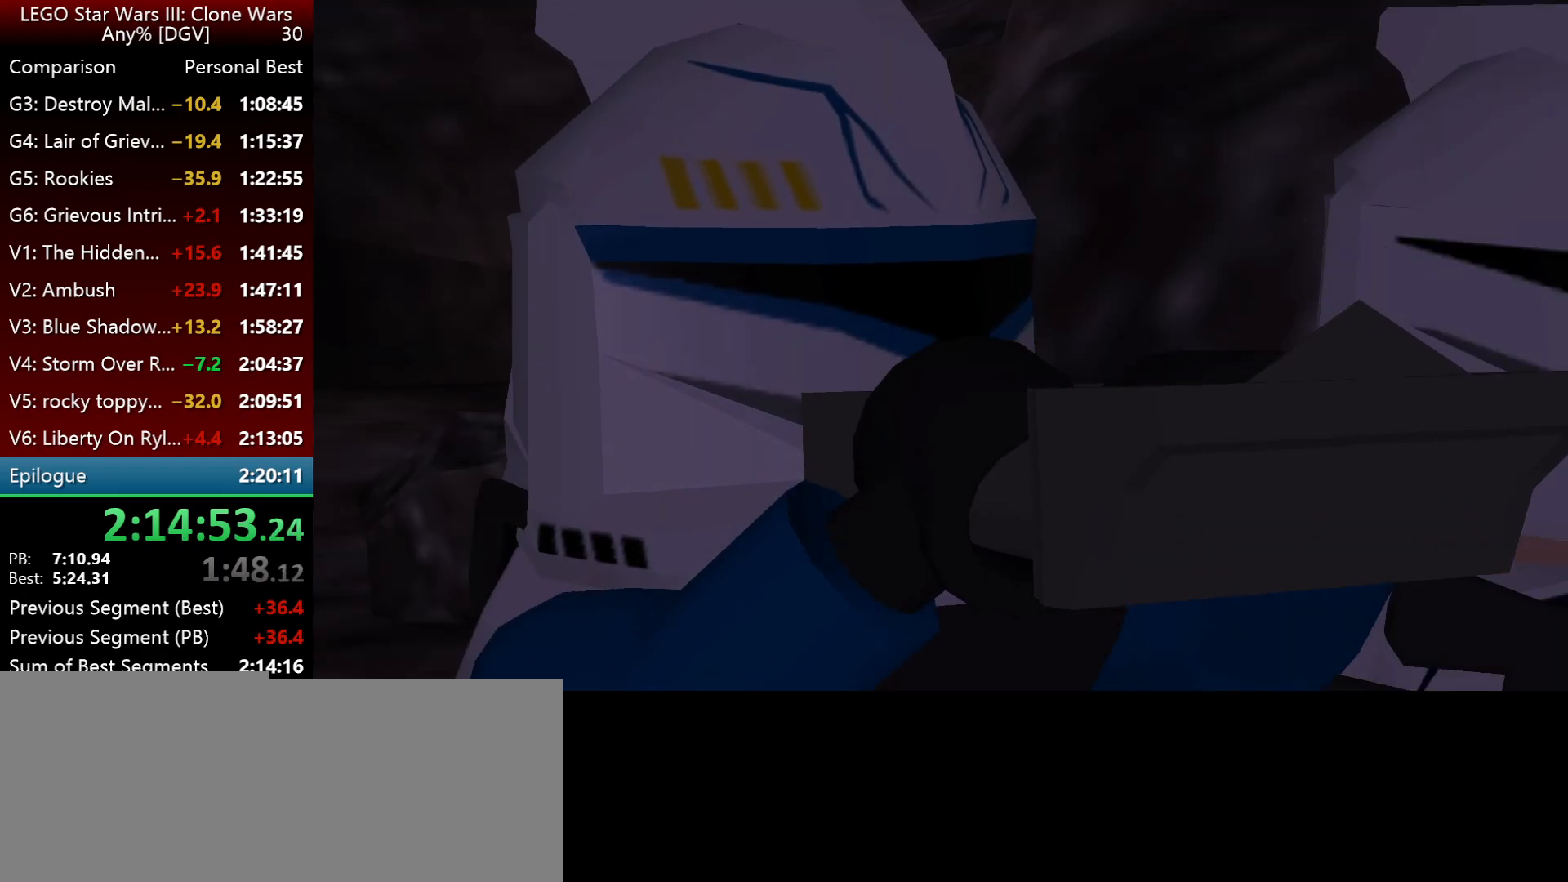
{"keys": ["i", "l"], "events": [[217, "i", "down"], [250, "space", "up"], [317, "i", "up"], [417, "i", "down"]]}
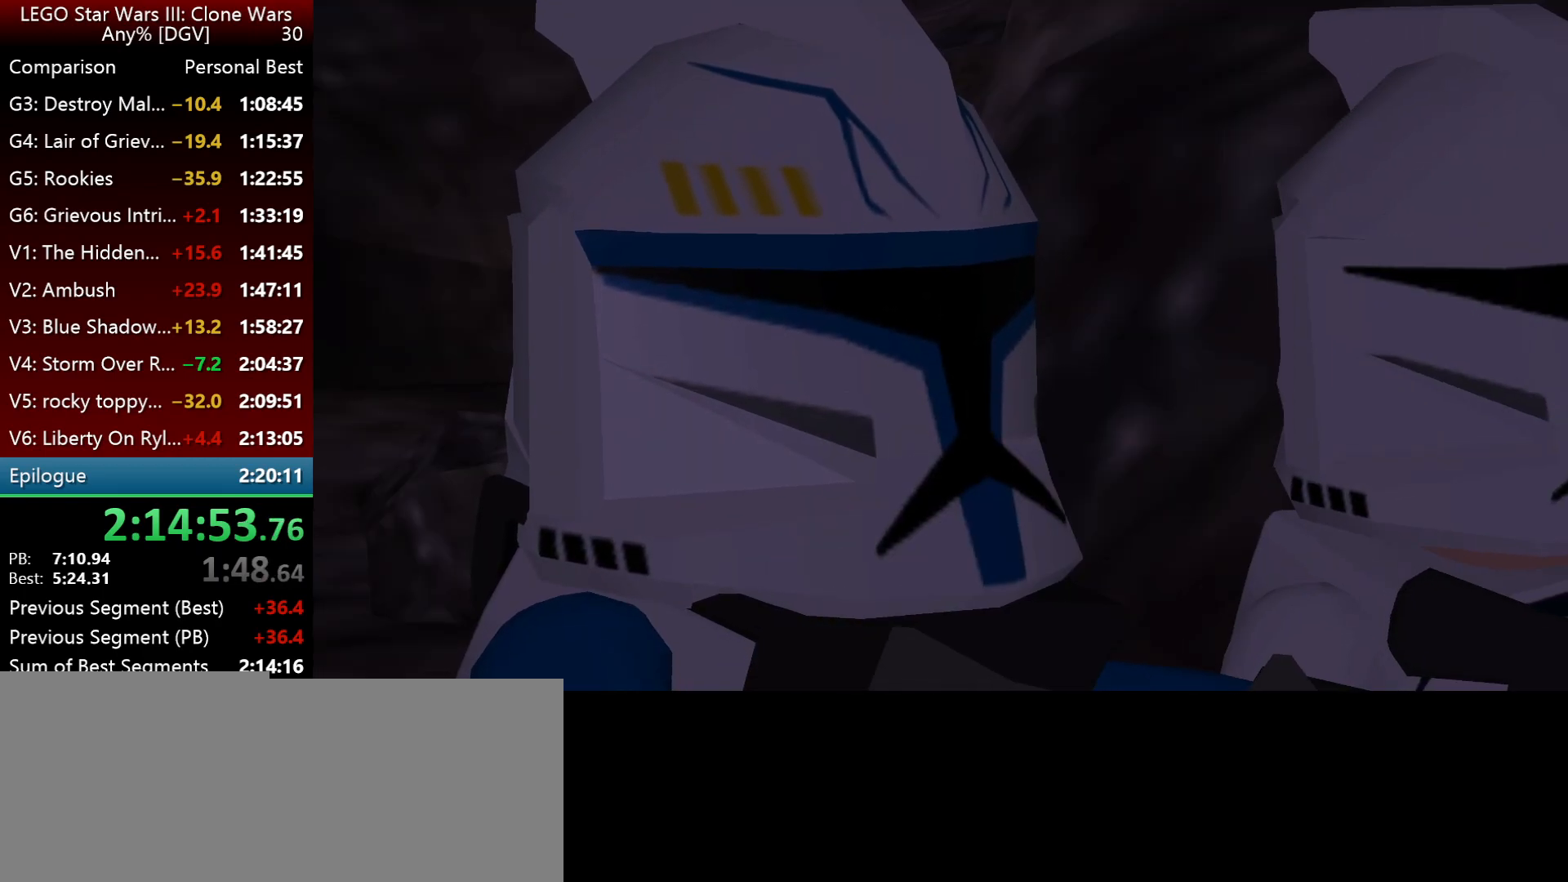
{"keys": ["i", "l"], "events": []}
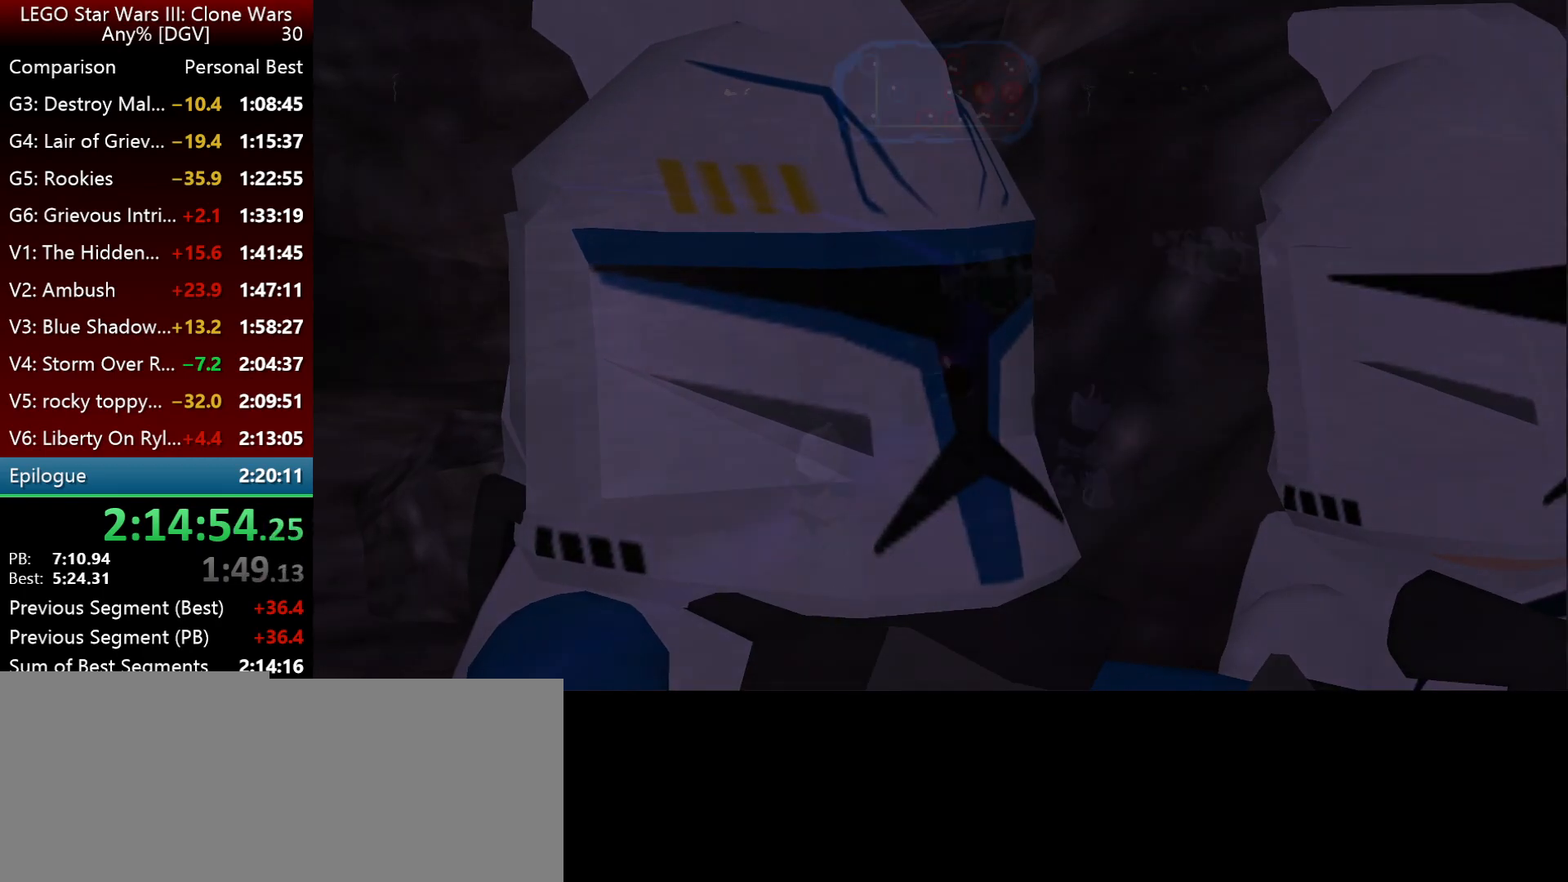
{"keys": ["i", "l"], "events": []}
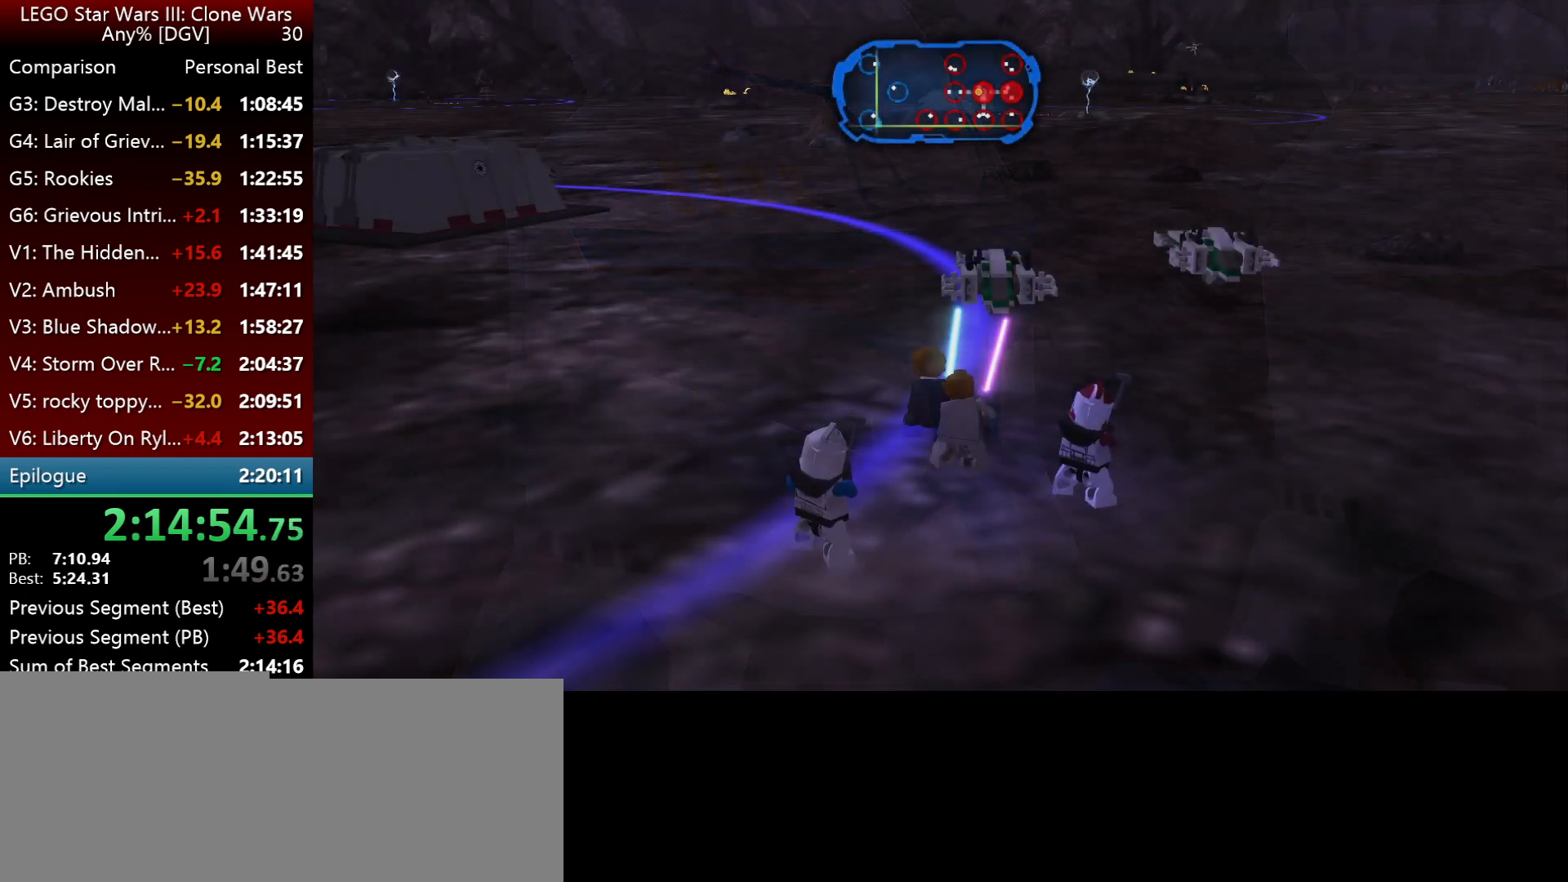
{"keys": ["i", "l"], "events": []}
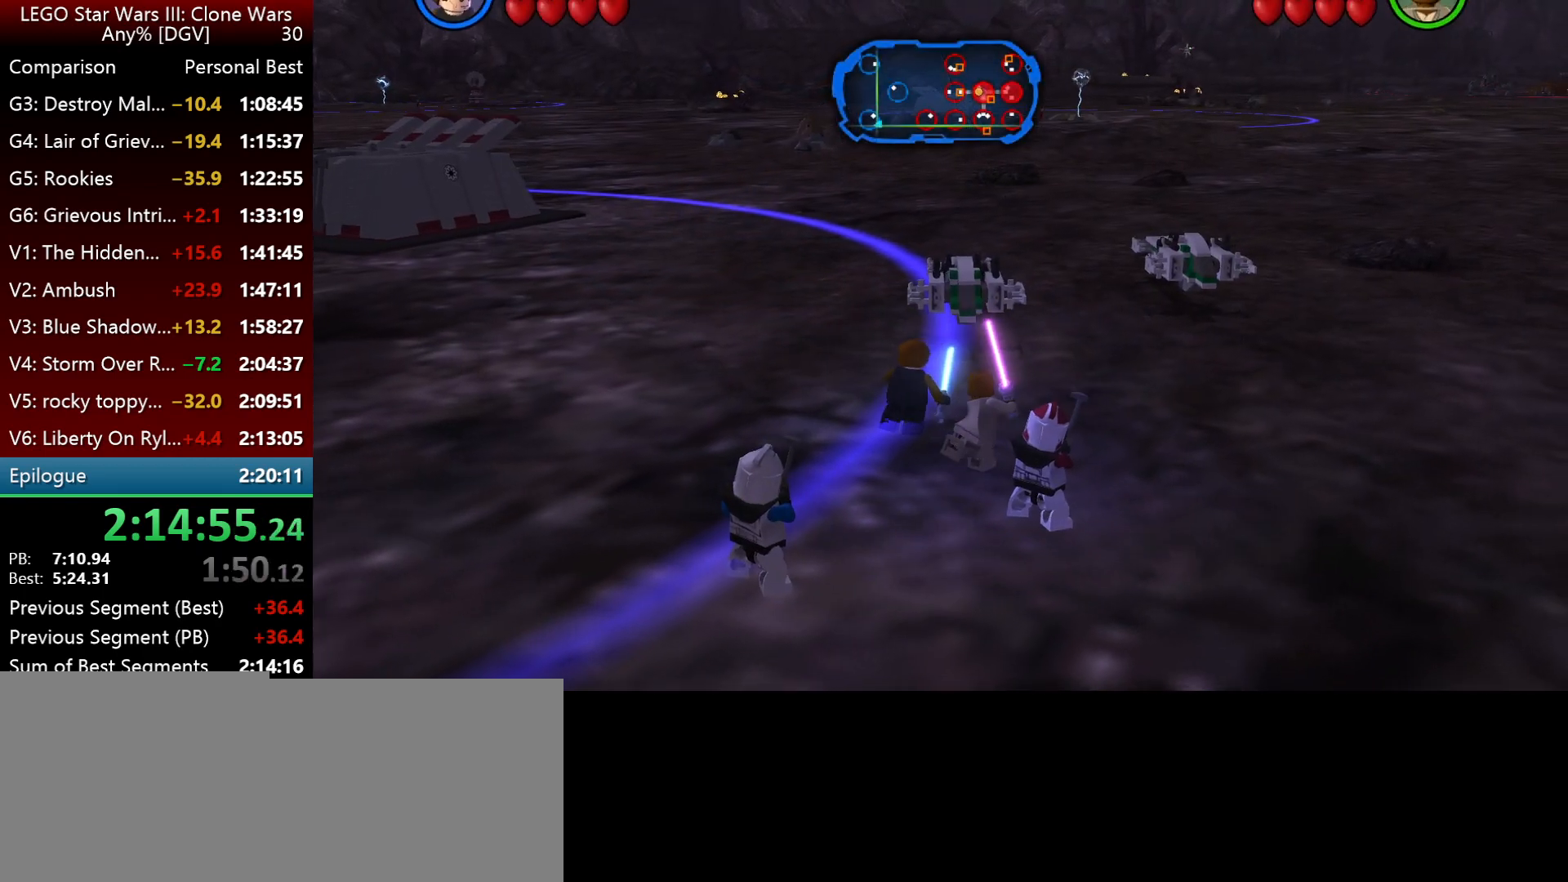
{"keys": ["i", "l"], "events": []}
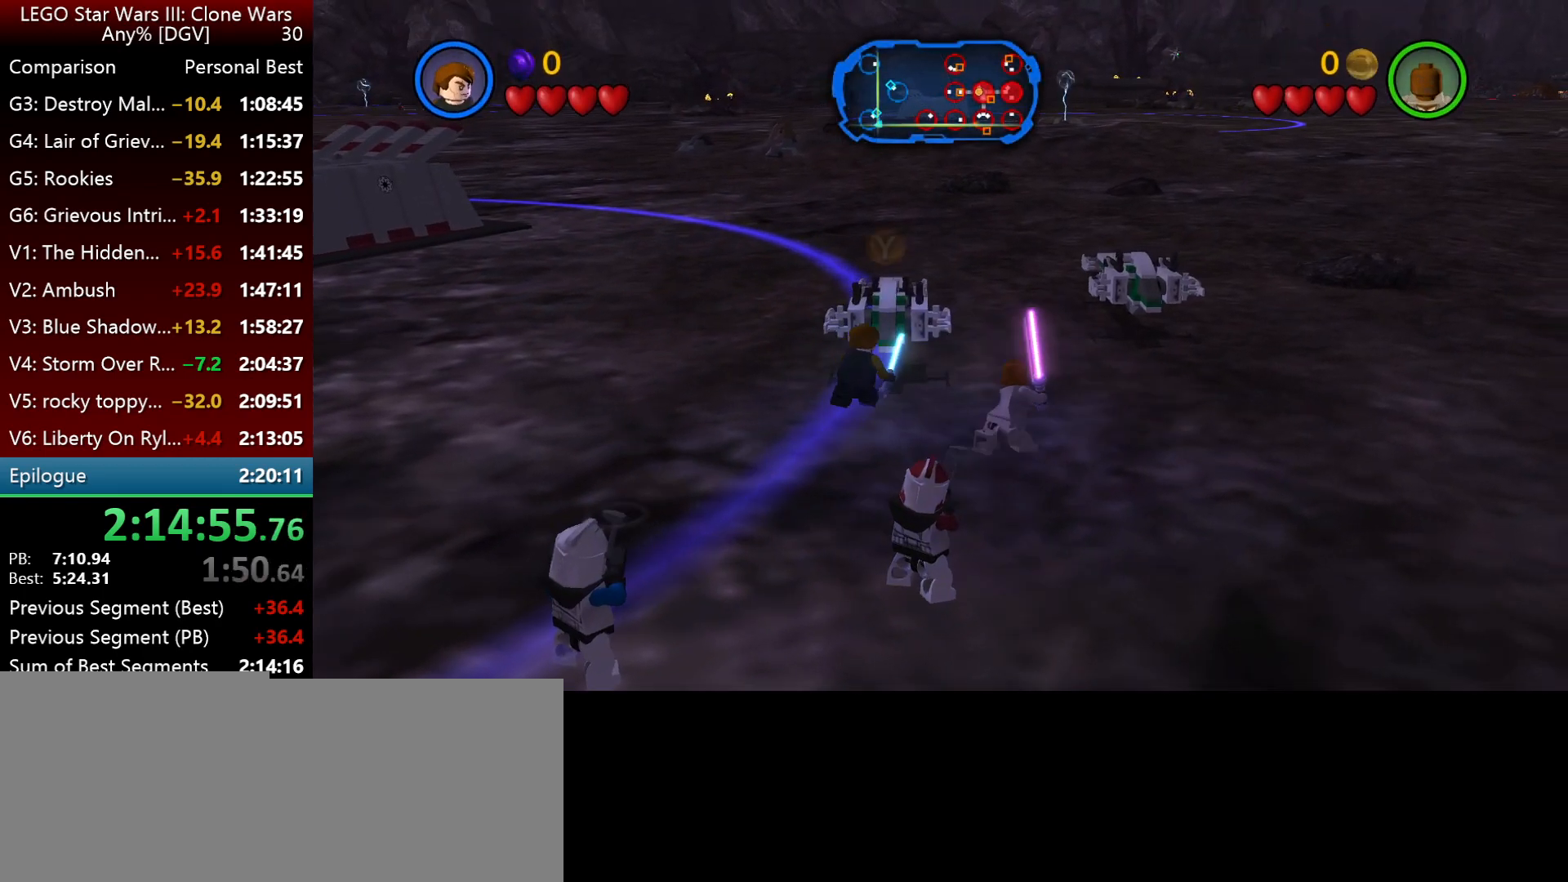
{"keys": ["i"], "events": [[300, "l", "up"]]}
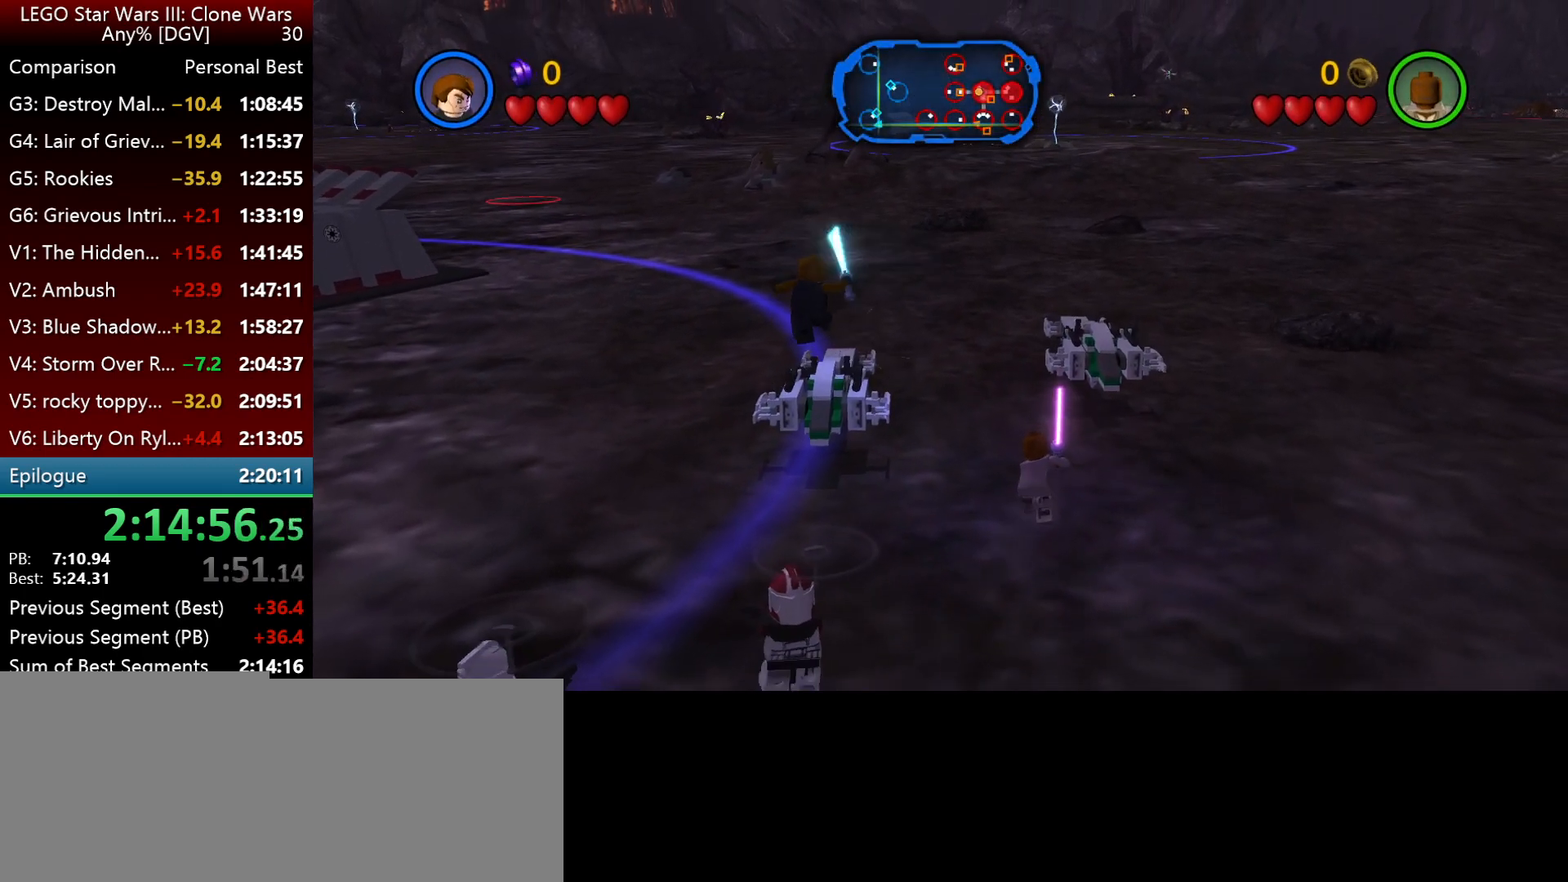
{"keys": ["i", "l"], "events": [[300, "l", "down"]]}
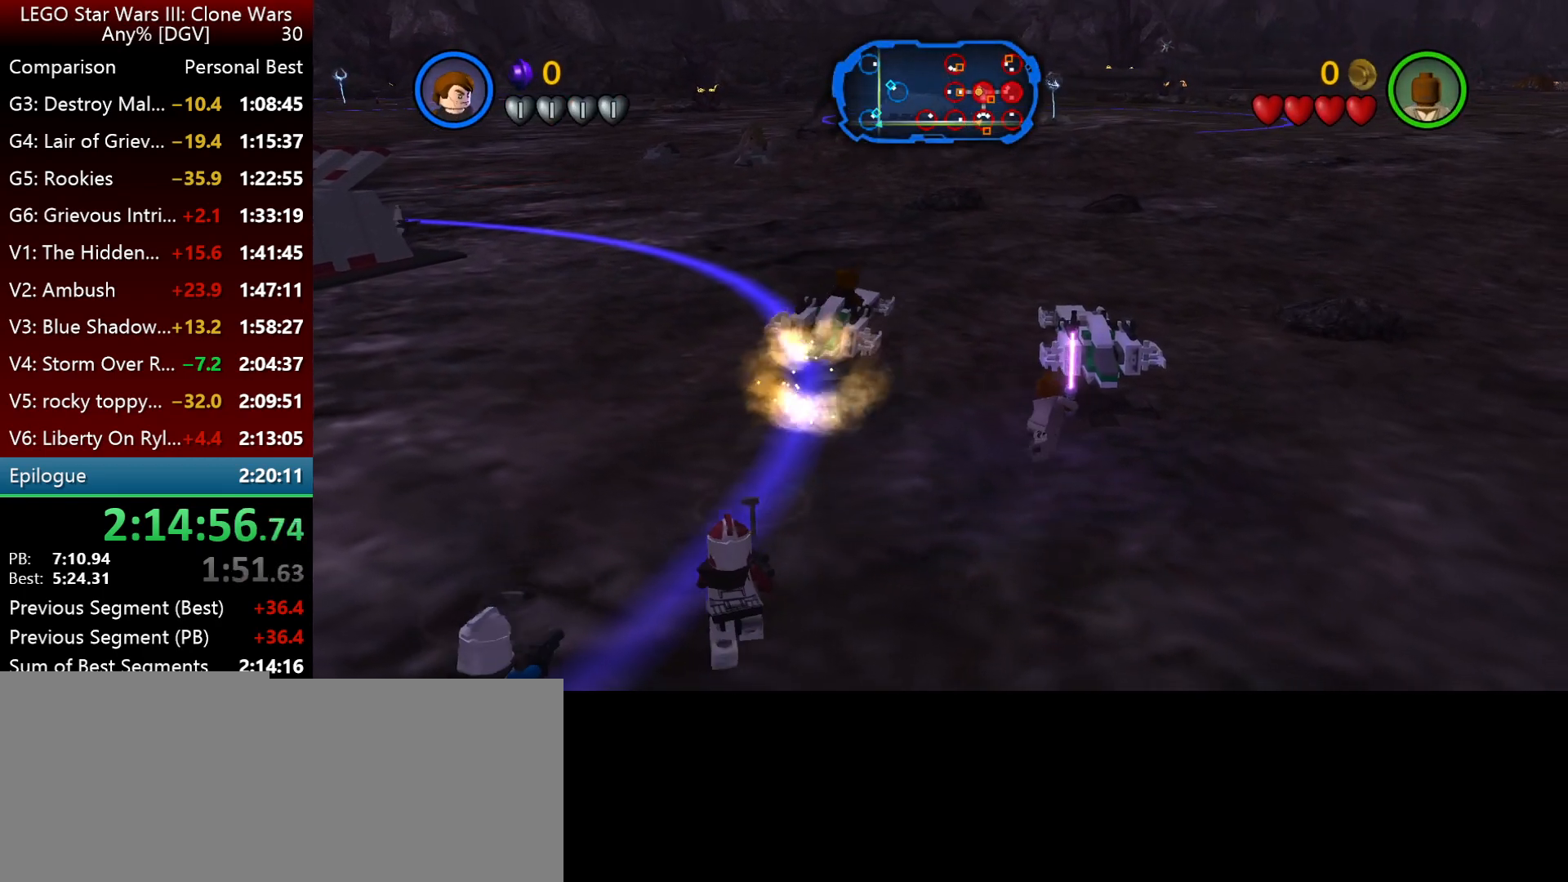
{"keys": ["i", "l", "semicolon"], "events": [[217, "semicolon", "down"], [350, "semicolon", "up"], [450, "semicolon", "down"]]}
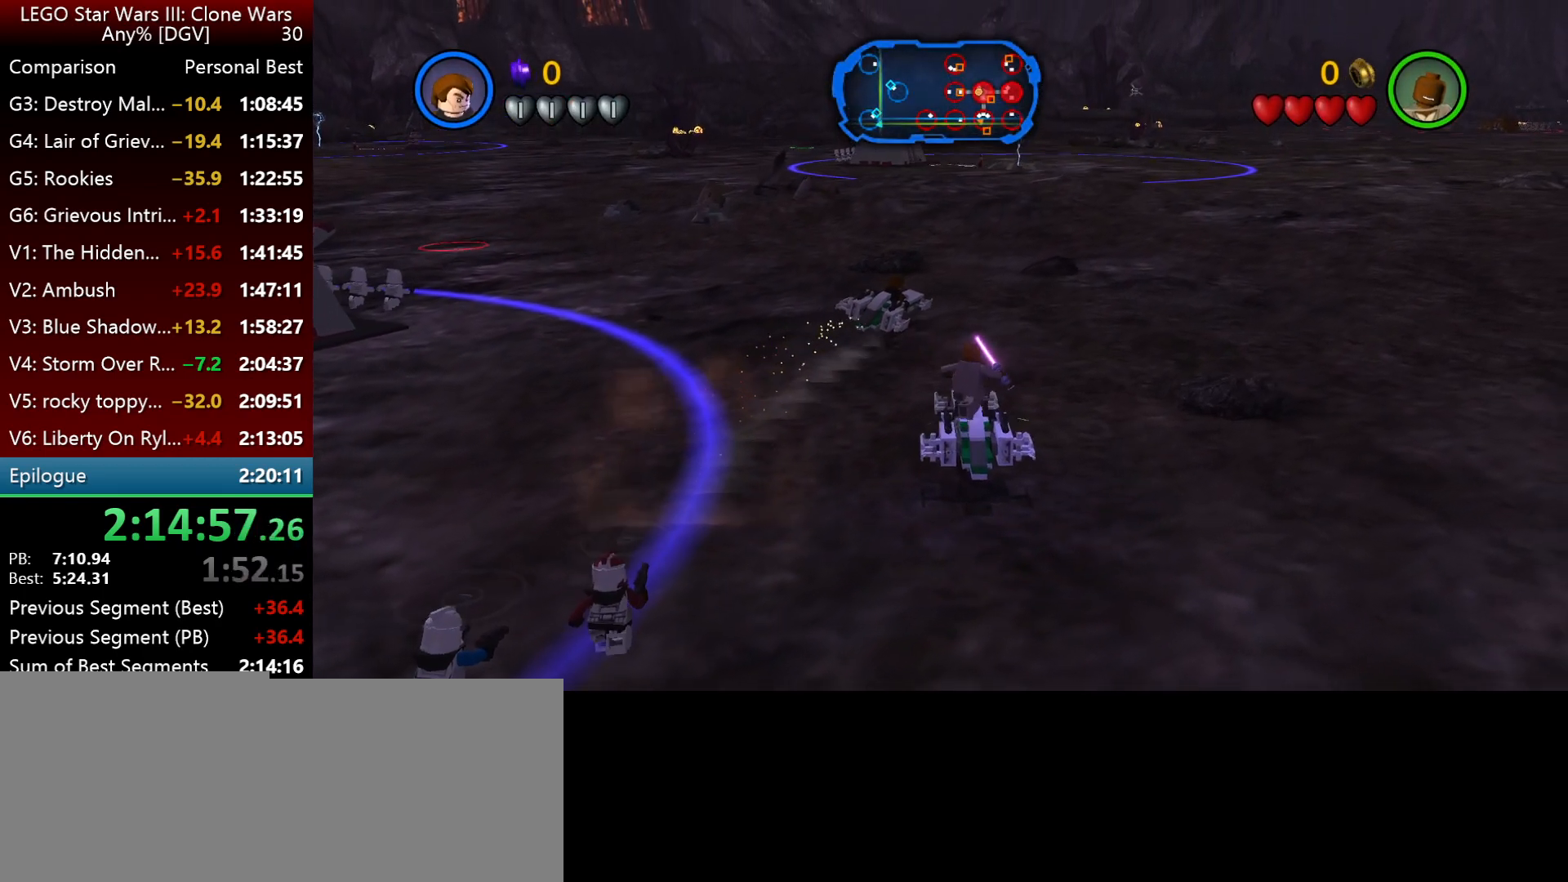
{"keys": ["i", "l", "space"], "events": [[84, "semicolon", "up"], [450, "space", "down"]]}
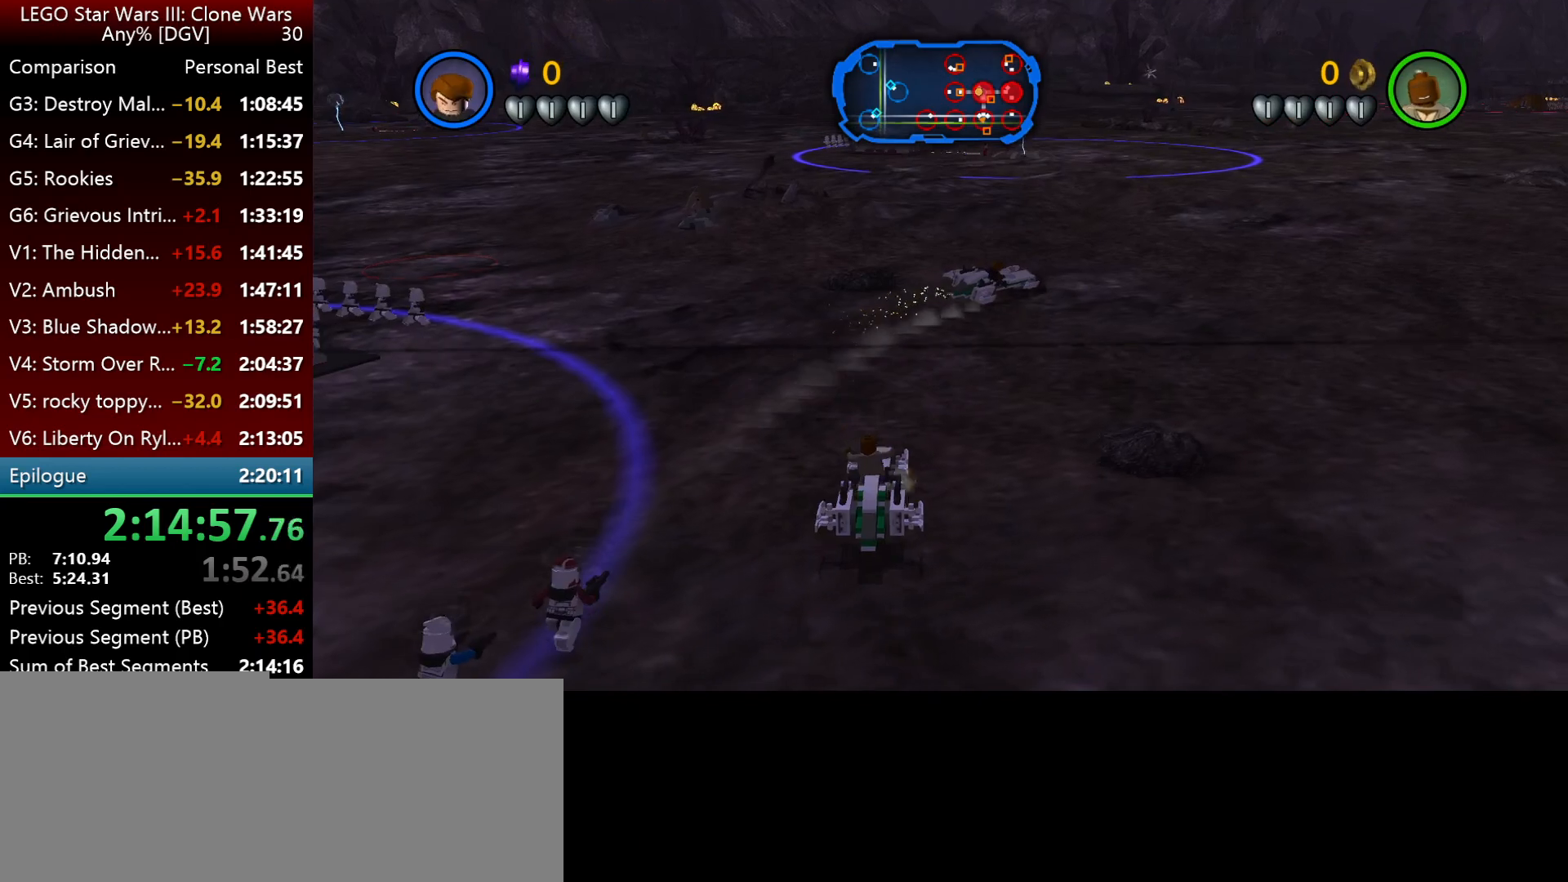
{"keys": ["l", "space"], "events": [[117, "i", "up"]]}
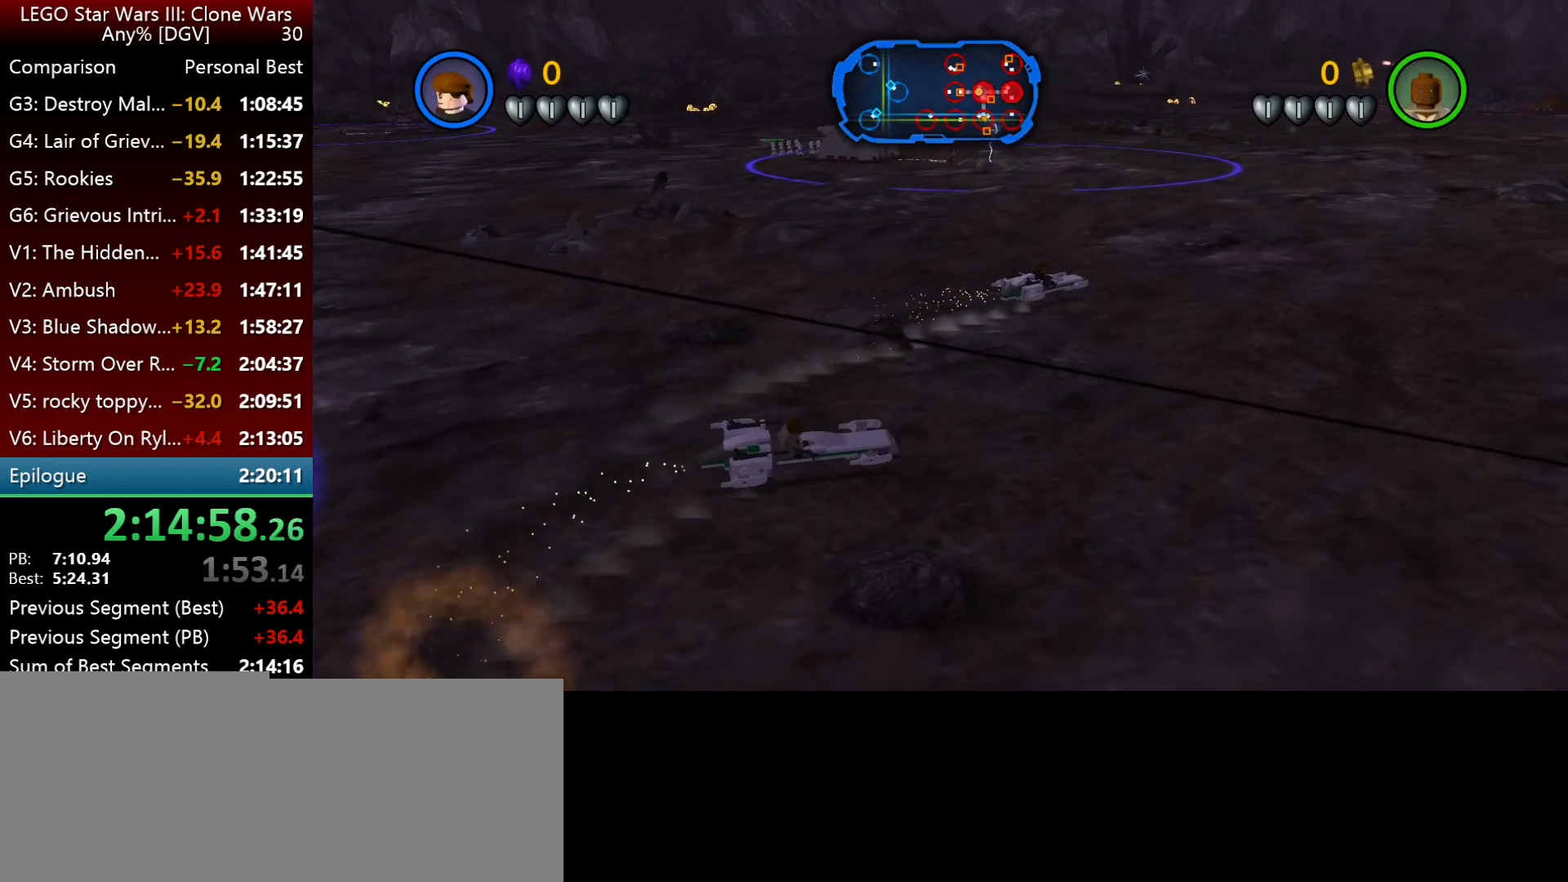
{"keys": ["l", "space"], "events": []}
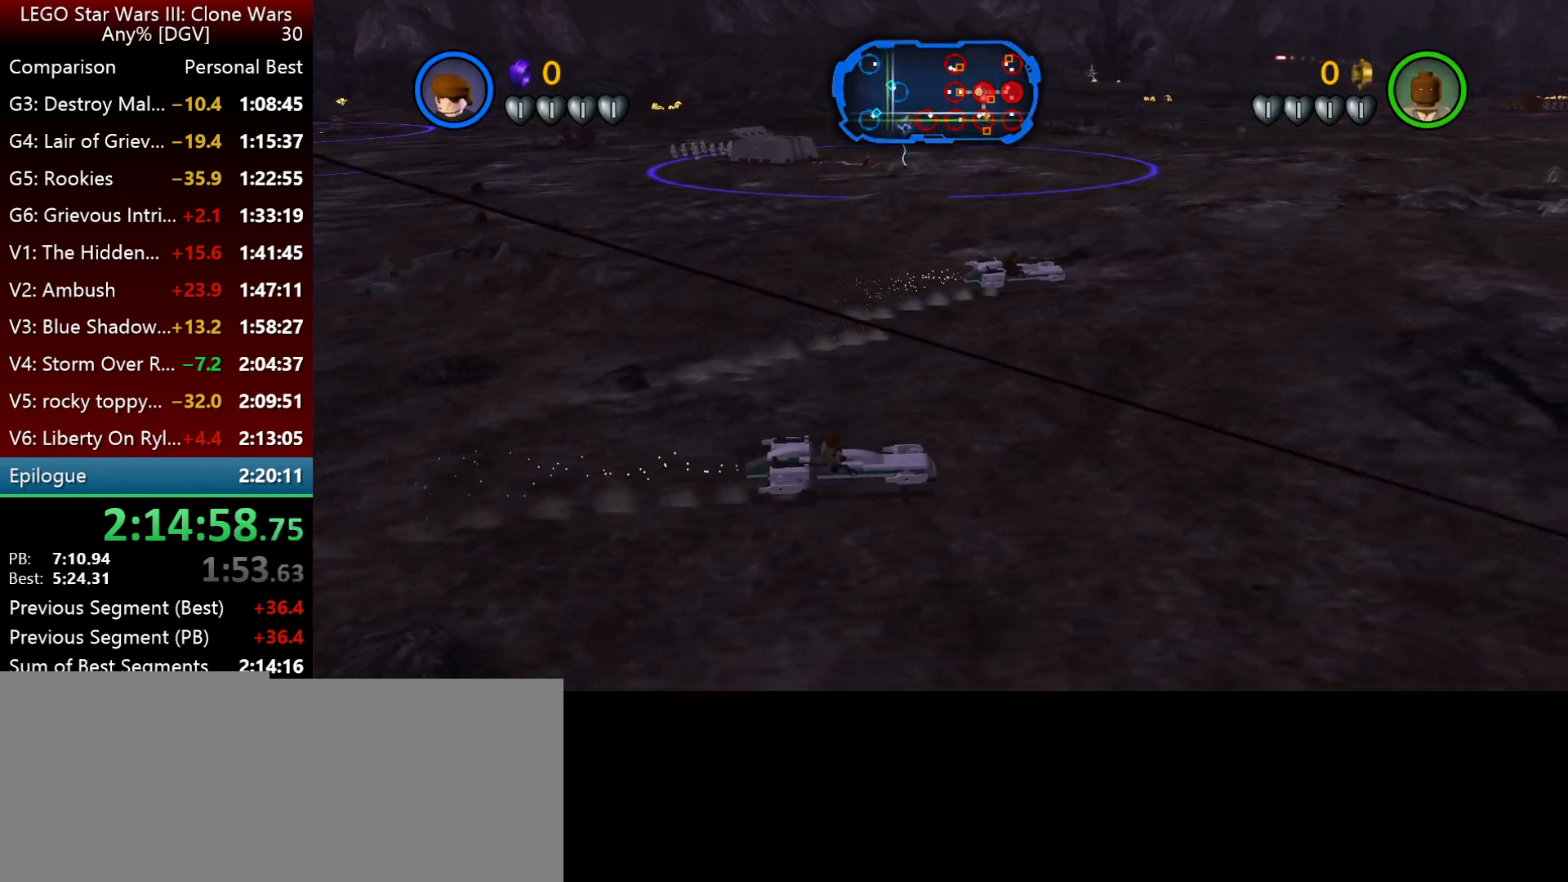
{"keys": ["i", "l", "space"], "events": [[67, "i", "down"]]}
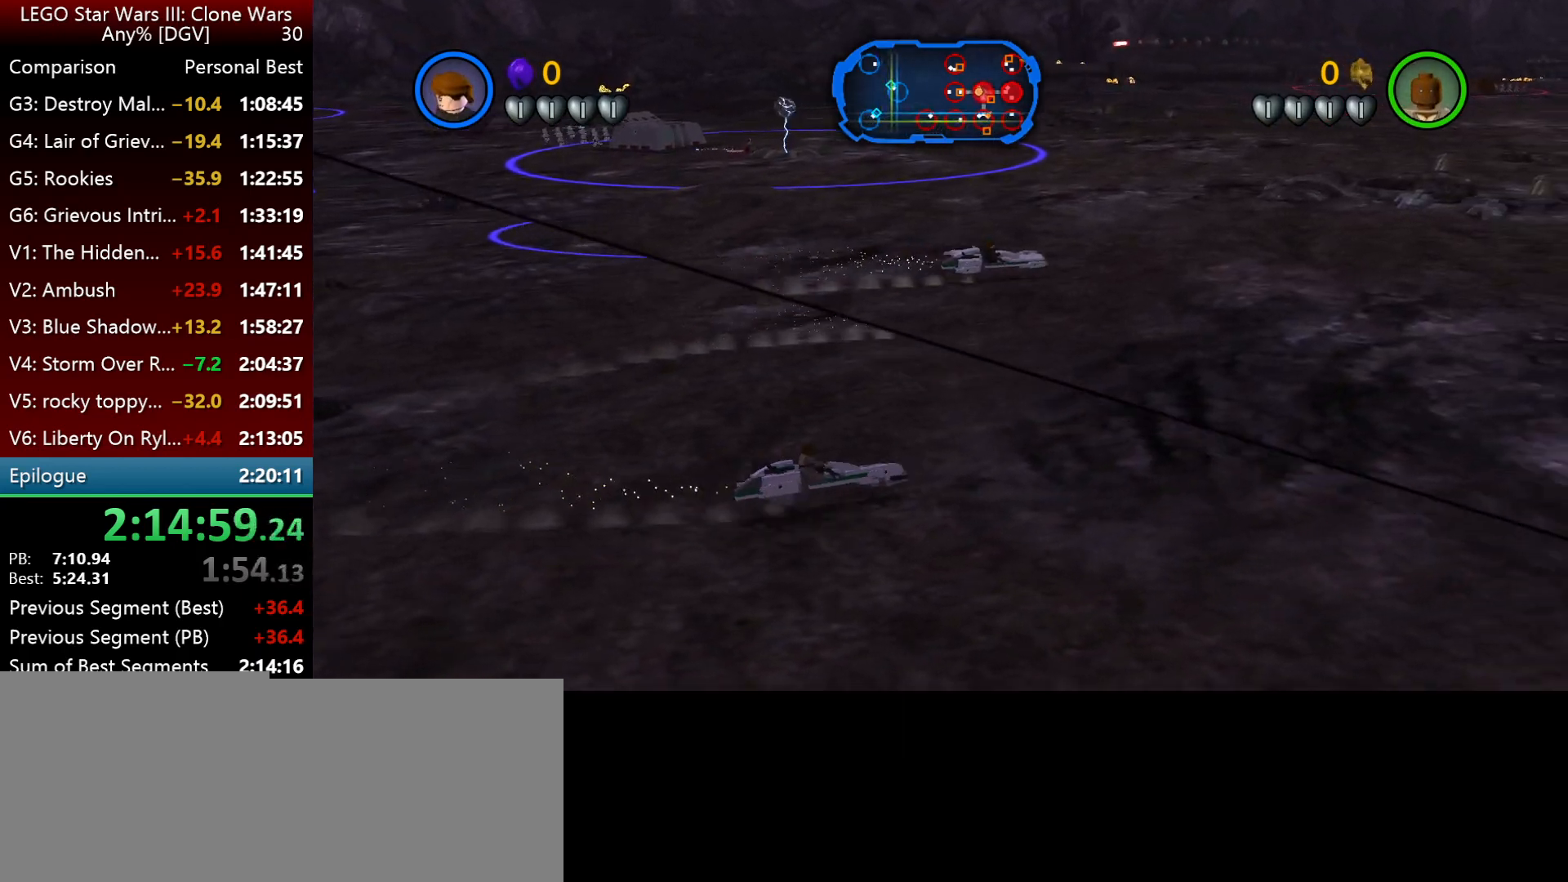
{"keys": ["i", "l", "space"], "events": []}
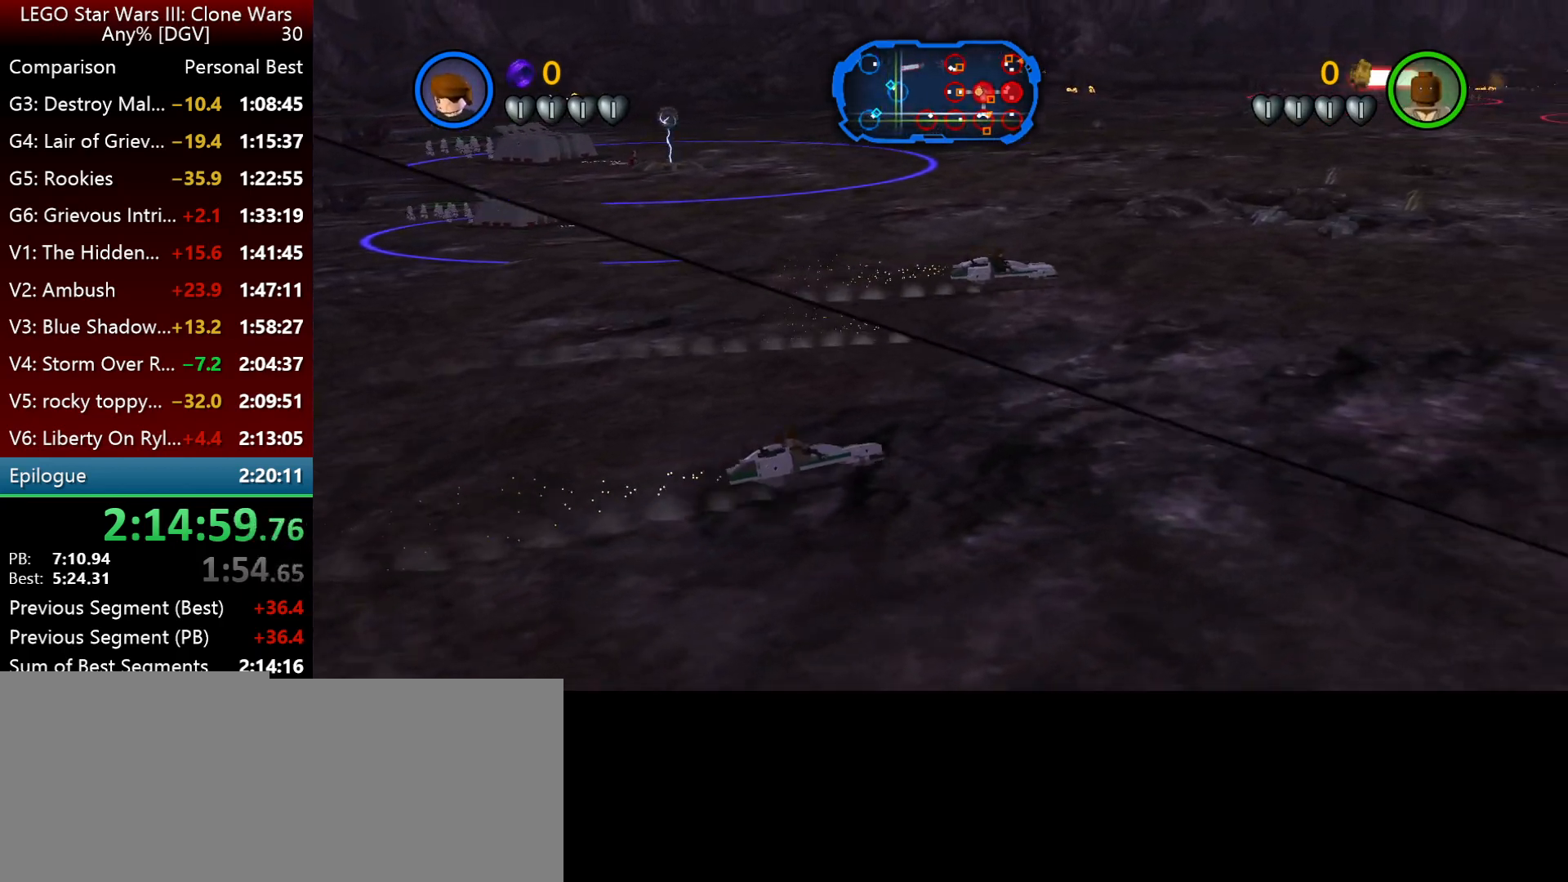
{"keys": ["i", "l", "space"], "events": []}
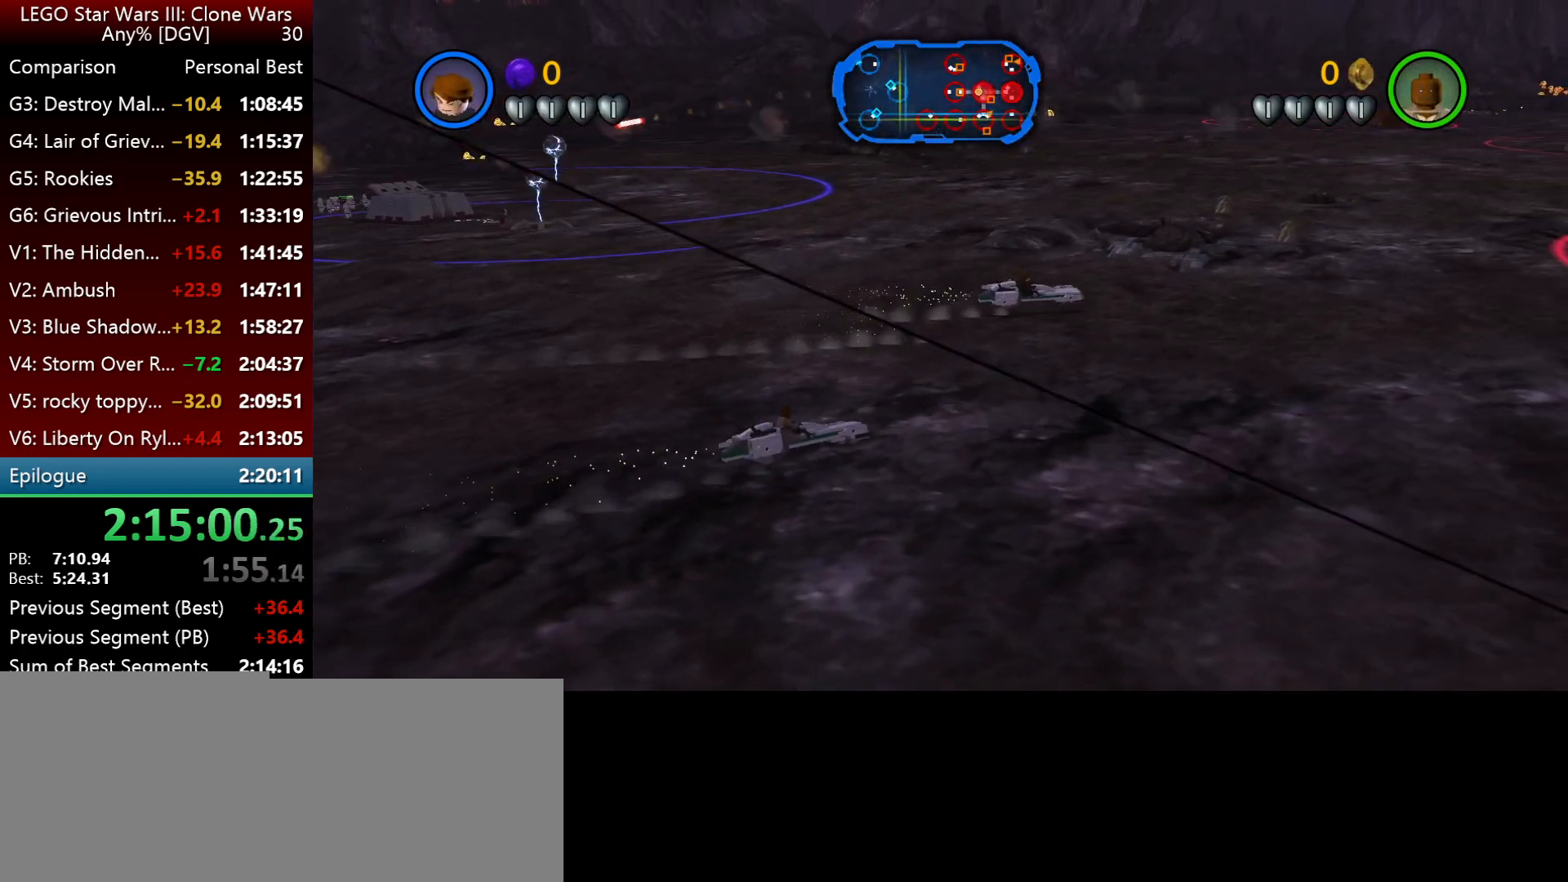
{"keys": ["l", "space"], "events": [[134, "i", "up"], [300, "i", "down"], [417, "i", "up"]]}
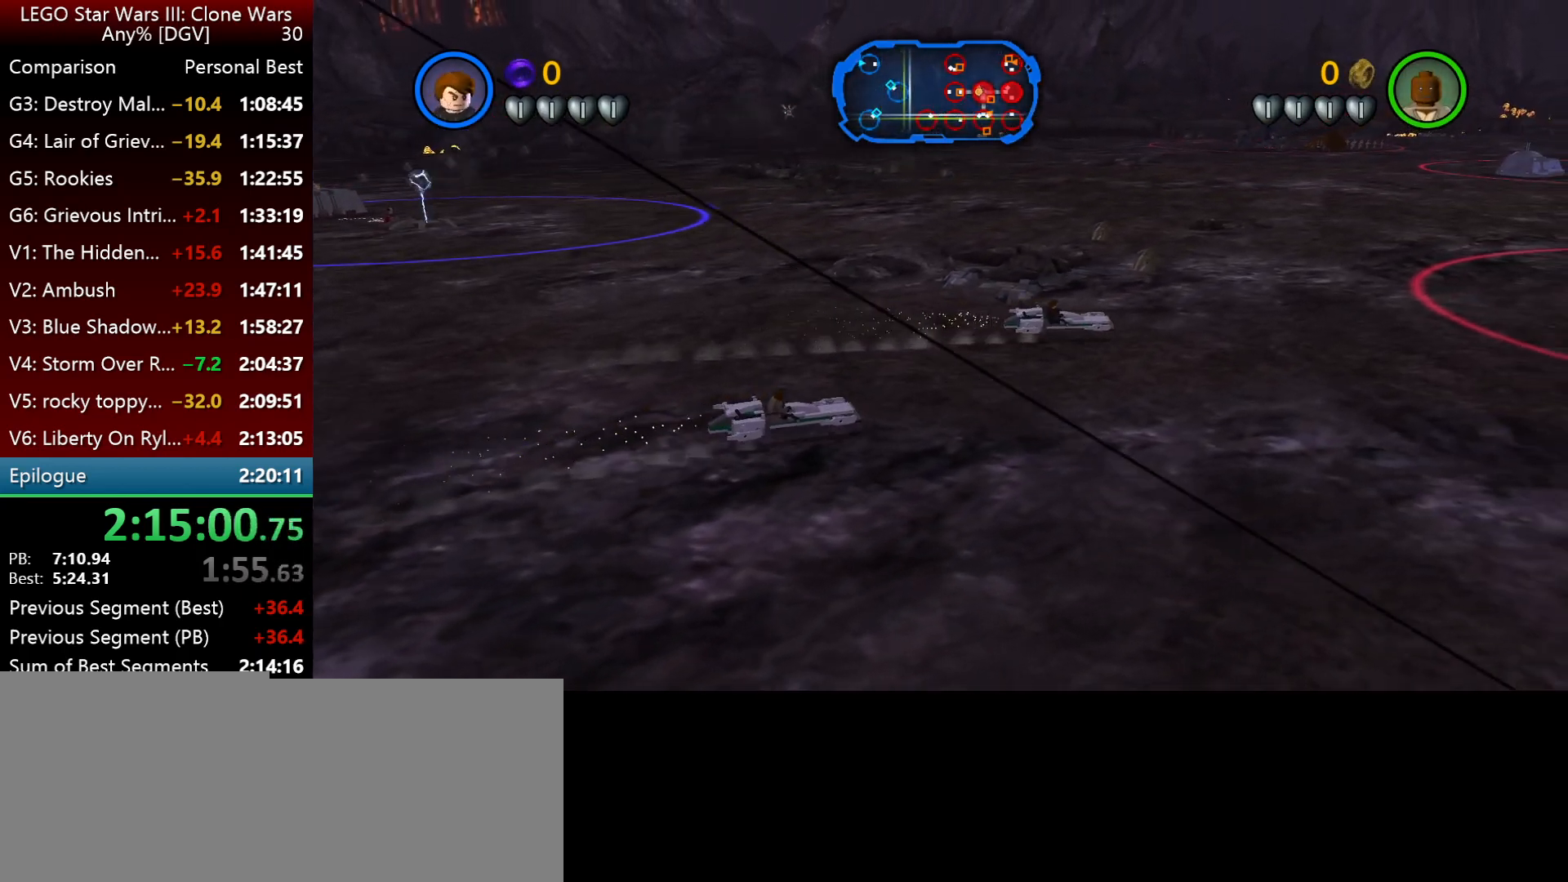
{"keys": ["i", "l", "space"], "events": [[84, "i", "down"]]}
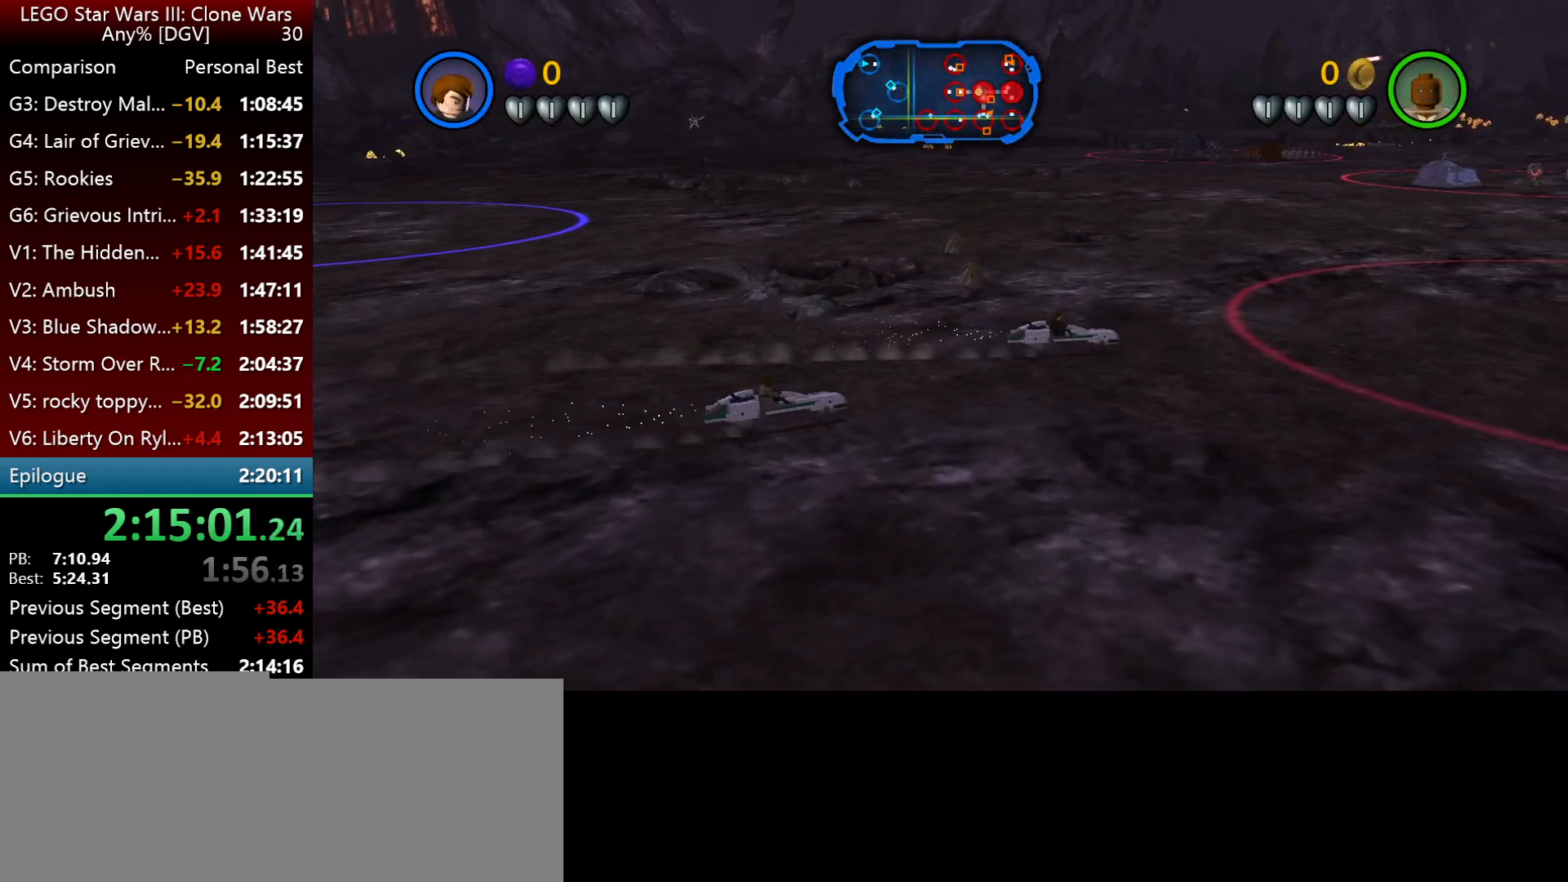
{"keys": ["i", "l", "space"], "events": []}
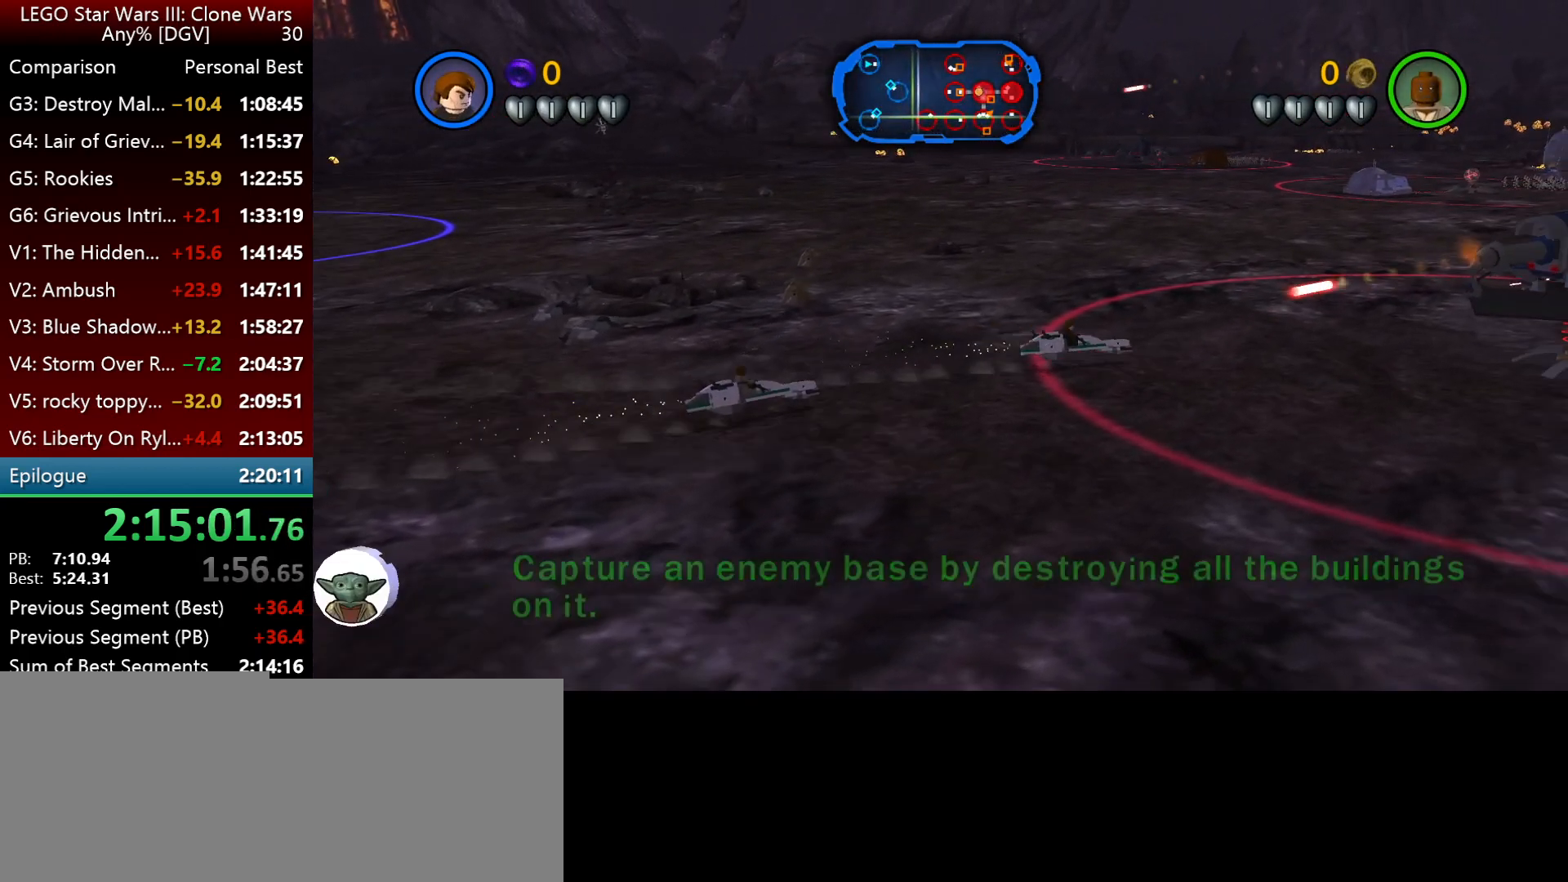
{"keys": ["i", "l", "space"], "events": []}
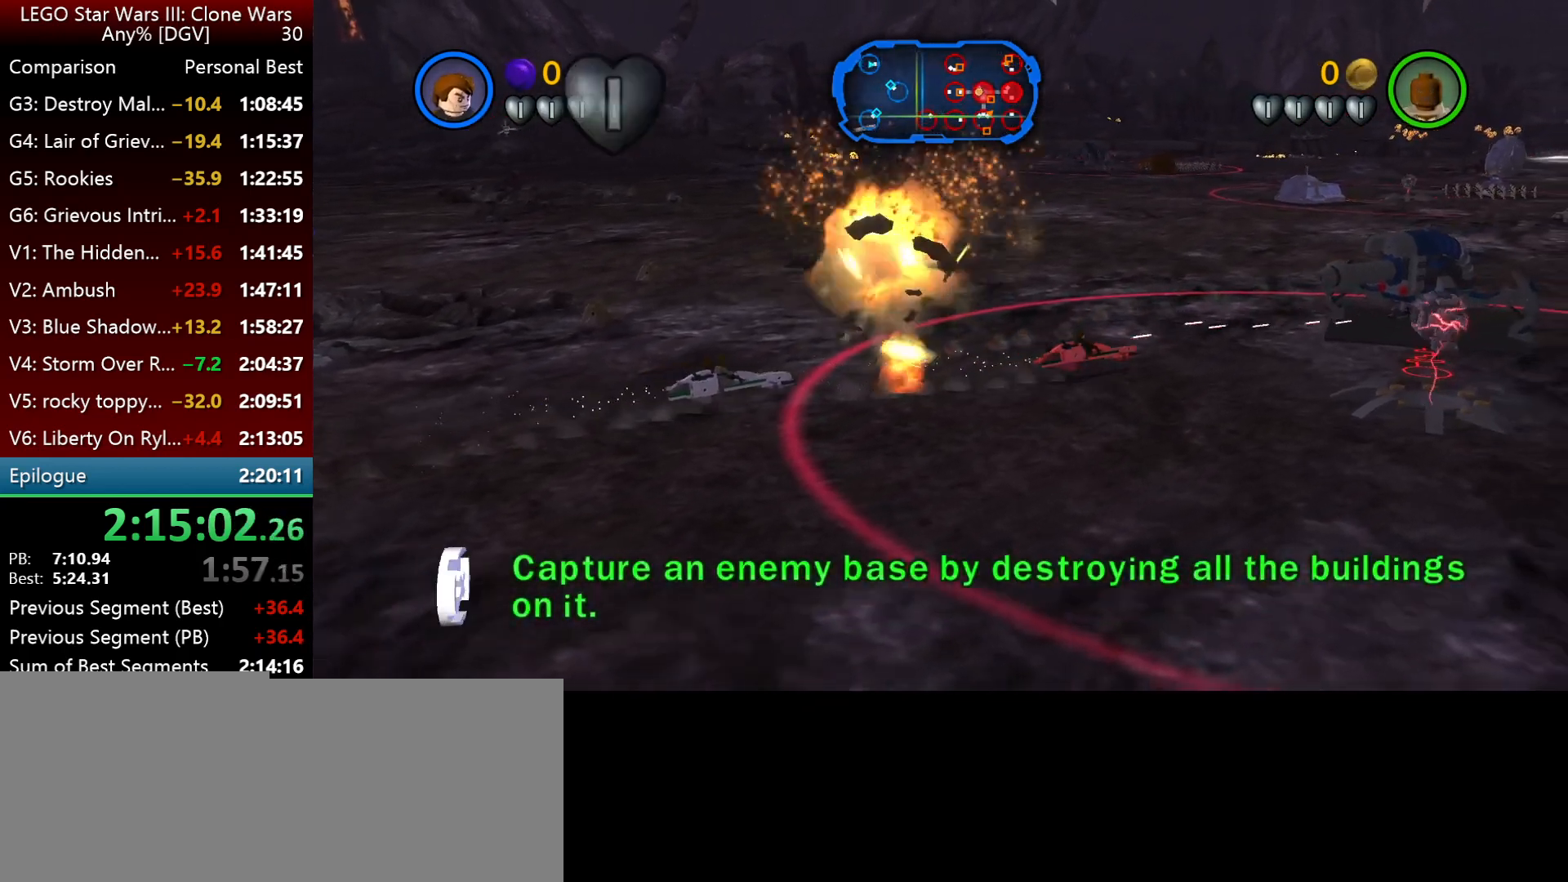
{"keys": ["i", "l", "space"], "events": []}
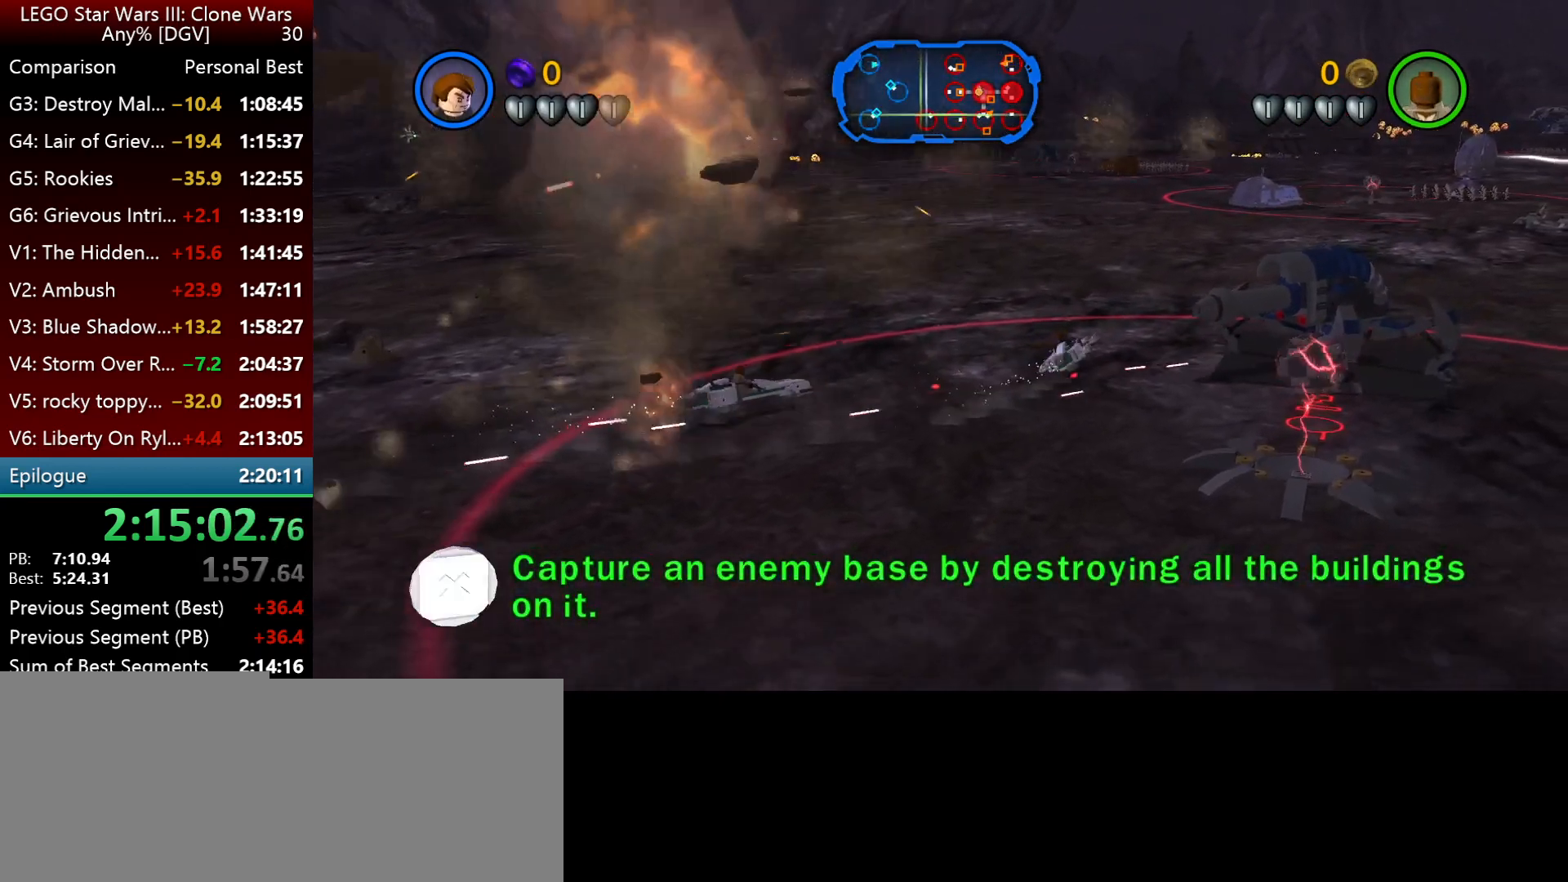
{"keys": ["i", "l", "space"], "events": []}